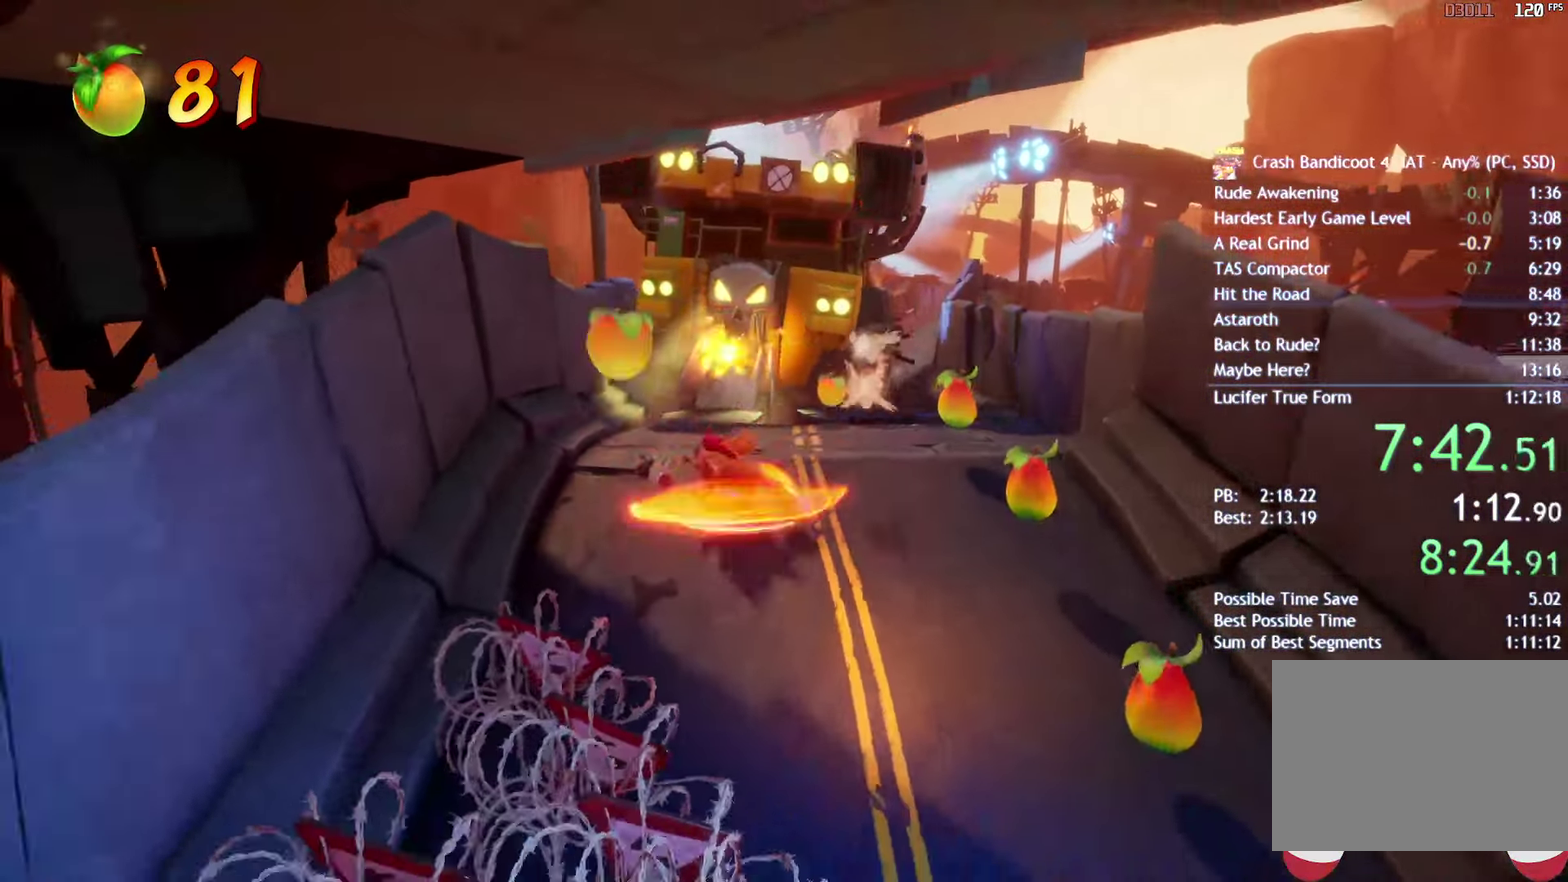
Gameplay with a controller (PlayStation layout); each line is a JSON object with the inputs held at the frame after it. "events" lists button and stick changes between this image and that frame as [ms after this image, input, new state], when the widget could be followed in between.
{"buttons": [], "left_stick": "down", "right_stick": "center", "events": [[100, "CIRCLE", "down"], [167, "CIRCLE", "up"], [300, "SQUARE", "down"], [400, "SQUARE", "up"]]}
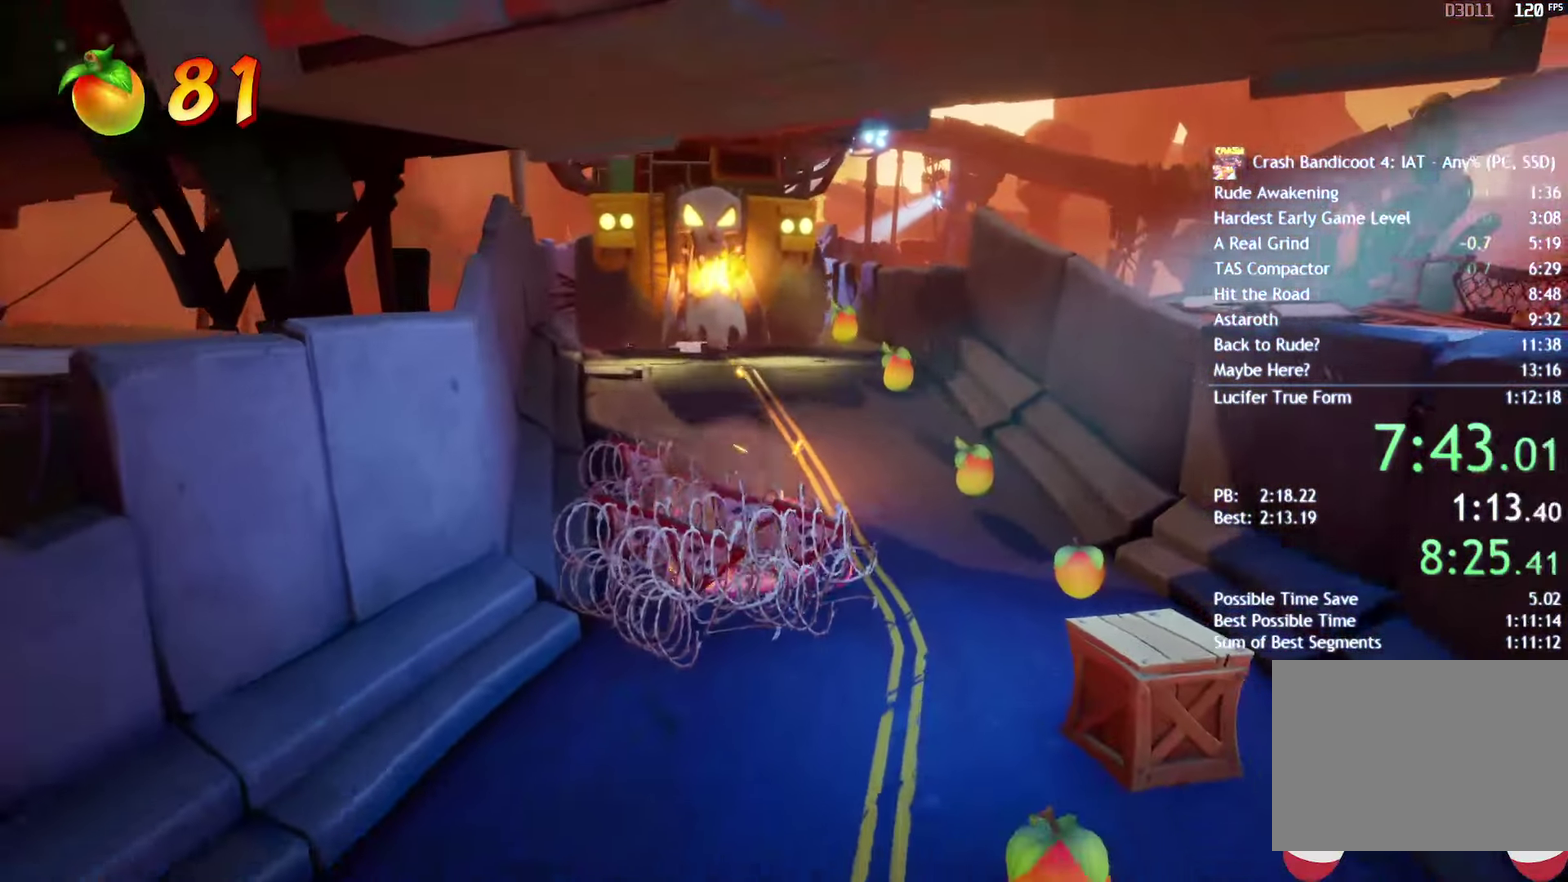
{"buttons": [], "left_stick": "down", "right_stick": "center", "events": [[17, "CIRCLE", "down"], [83, "CIRCLE", "up"], [217, "SQUARE", "down"], [300, "SQUARE", "up"], [400, "CIRCLE", "down"], [467, "CIRCLE", "up"]]}
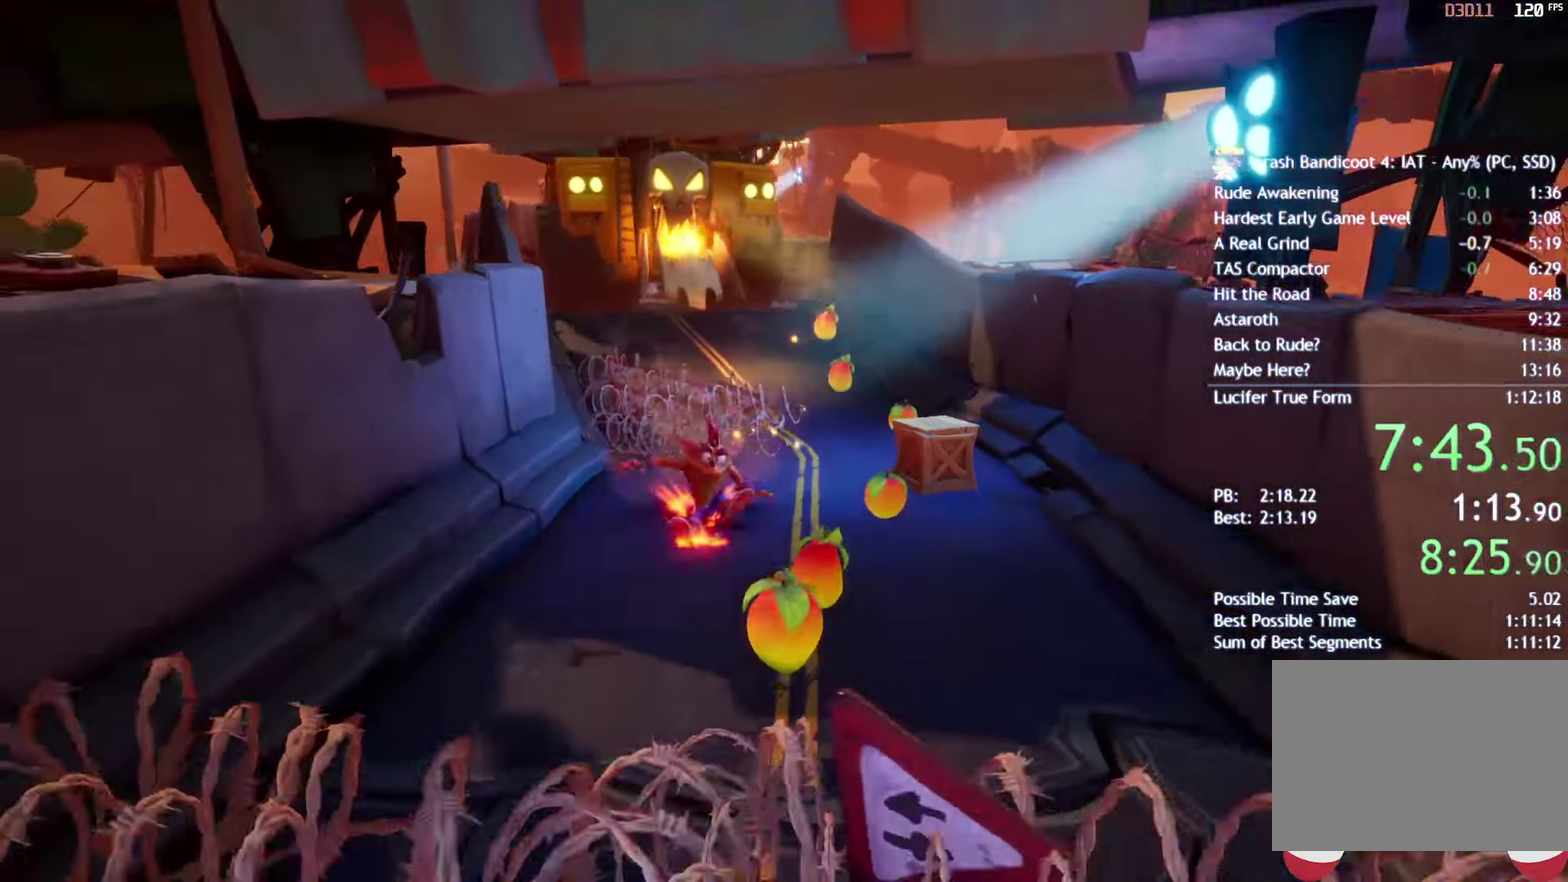
{"buttons": ["SQUARE"], "left_stick": "down", "right_stick": "center", "events": [[100, "SQUARE", "down"], [183, "SQUARE", "up"], [300, "CIRCLE", "down"], [367, "CIRCLE", "up"], [483, "SQUARE", "down"]]}
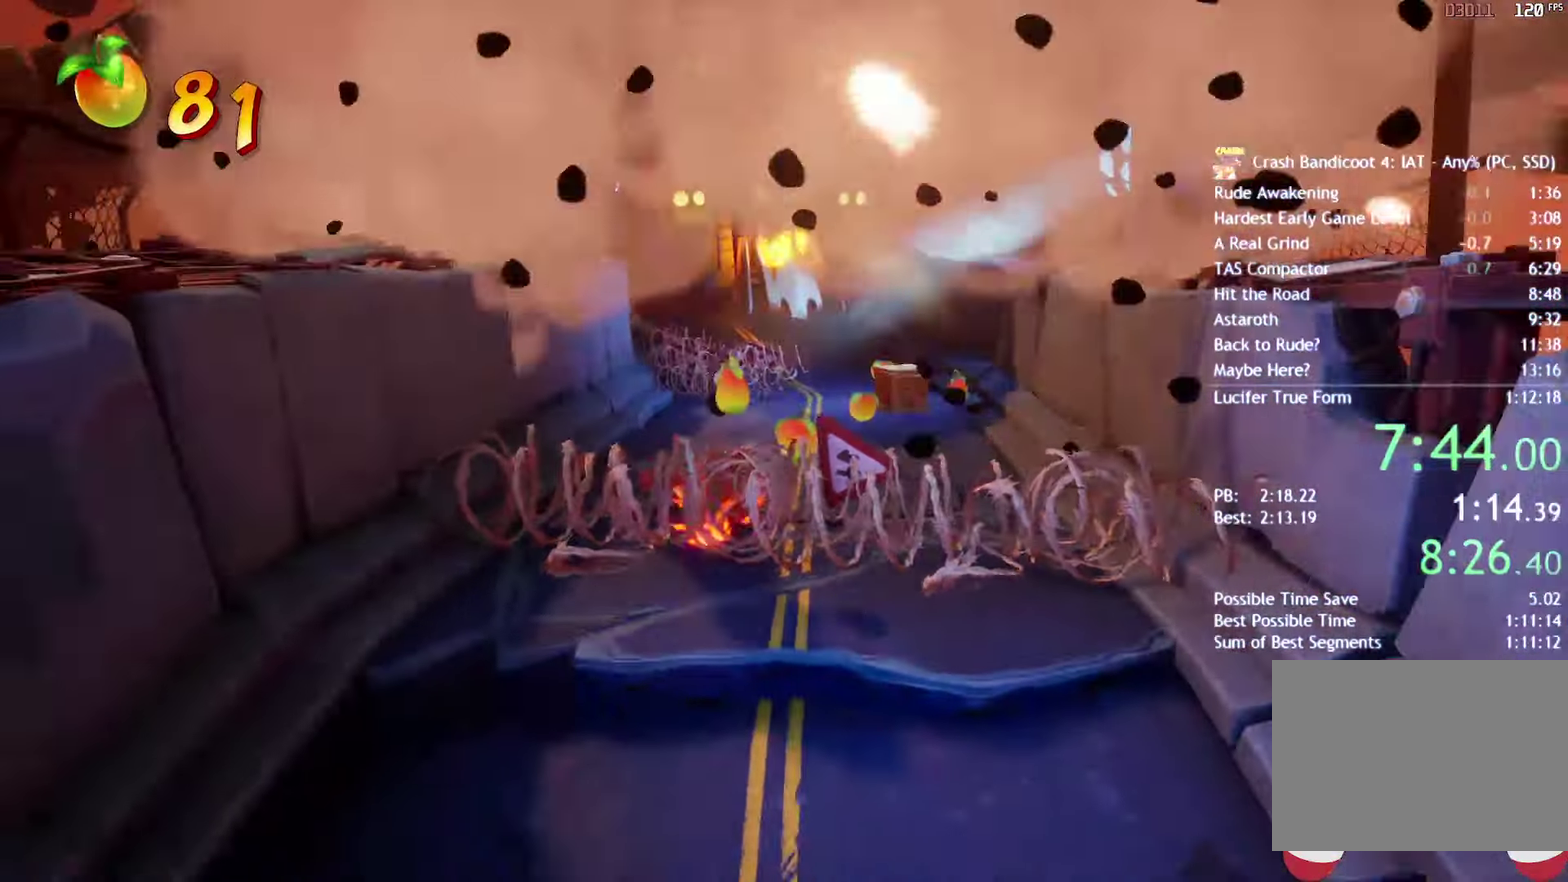
{"buttons": [], "left_stick": "down", "right_stick": "center", "events": [[83, "SQUARE", "up"], [200, "CIRCLE", "down"], [267, "CIRCLE", "up"], [383, "SQUARE", "down"], [483, "SQUARE", "up"]]}
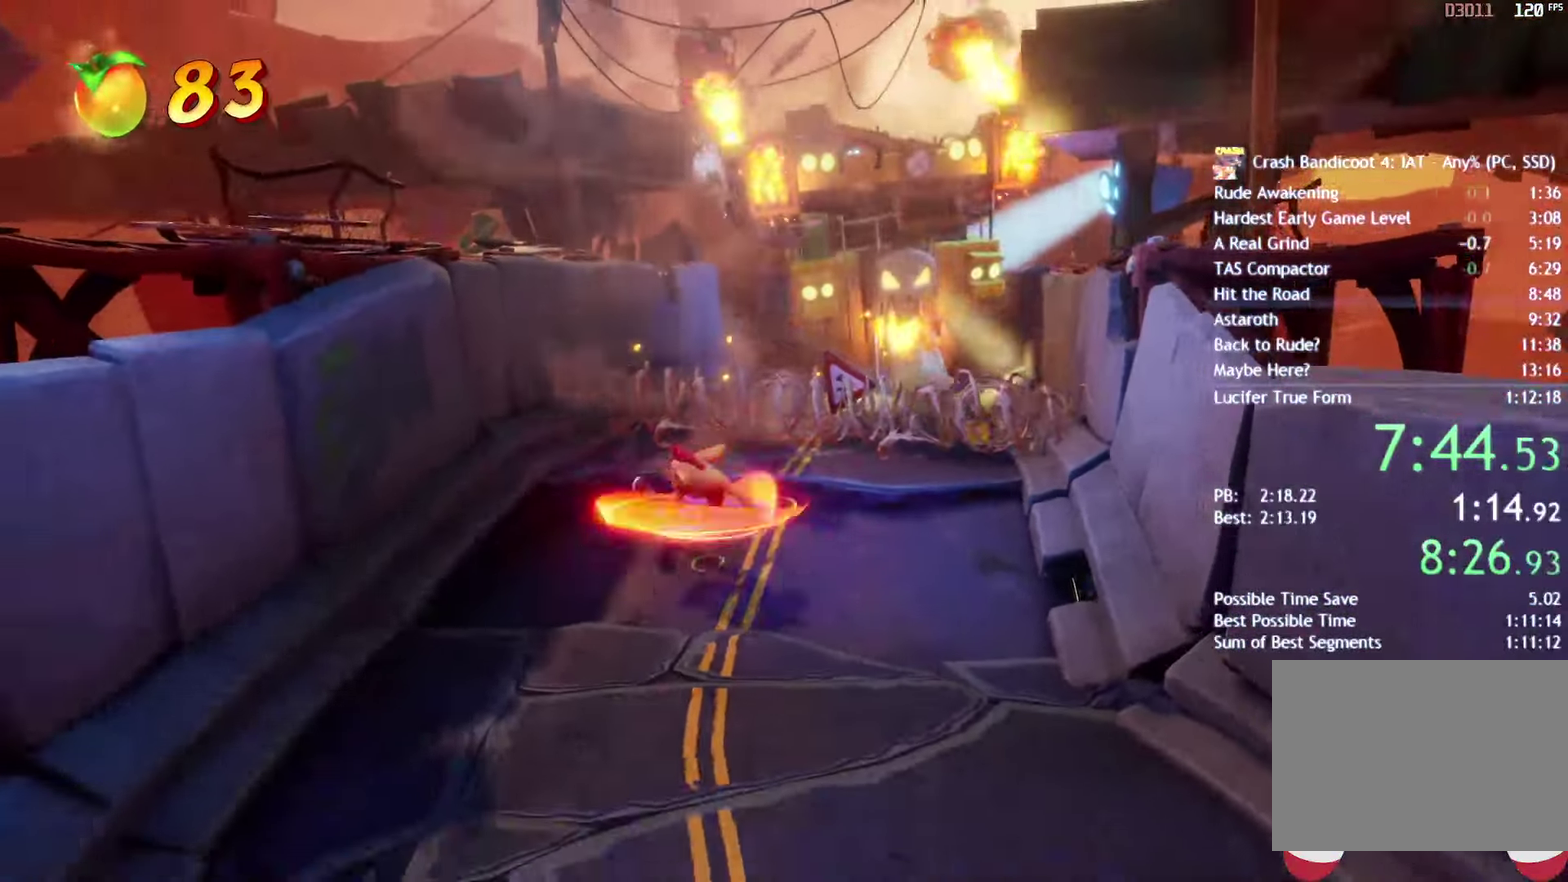
{"buttons": [], "left_stick": "down", "right_stick": "center", "events": [[100, "CIRCLE", "down"], [167, "CIRCLE", "up"], [300, "SQUARE", "down"], [417, "SQUARE", "up"]]}
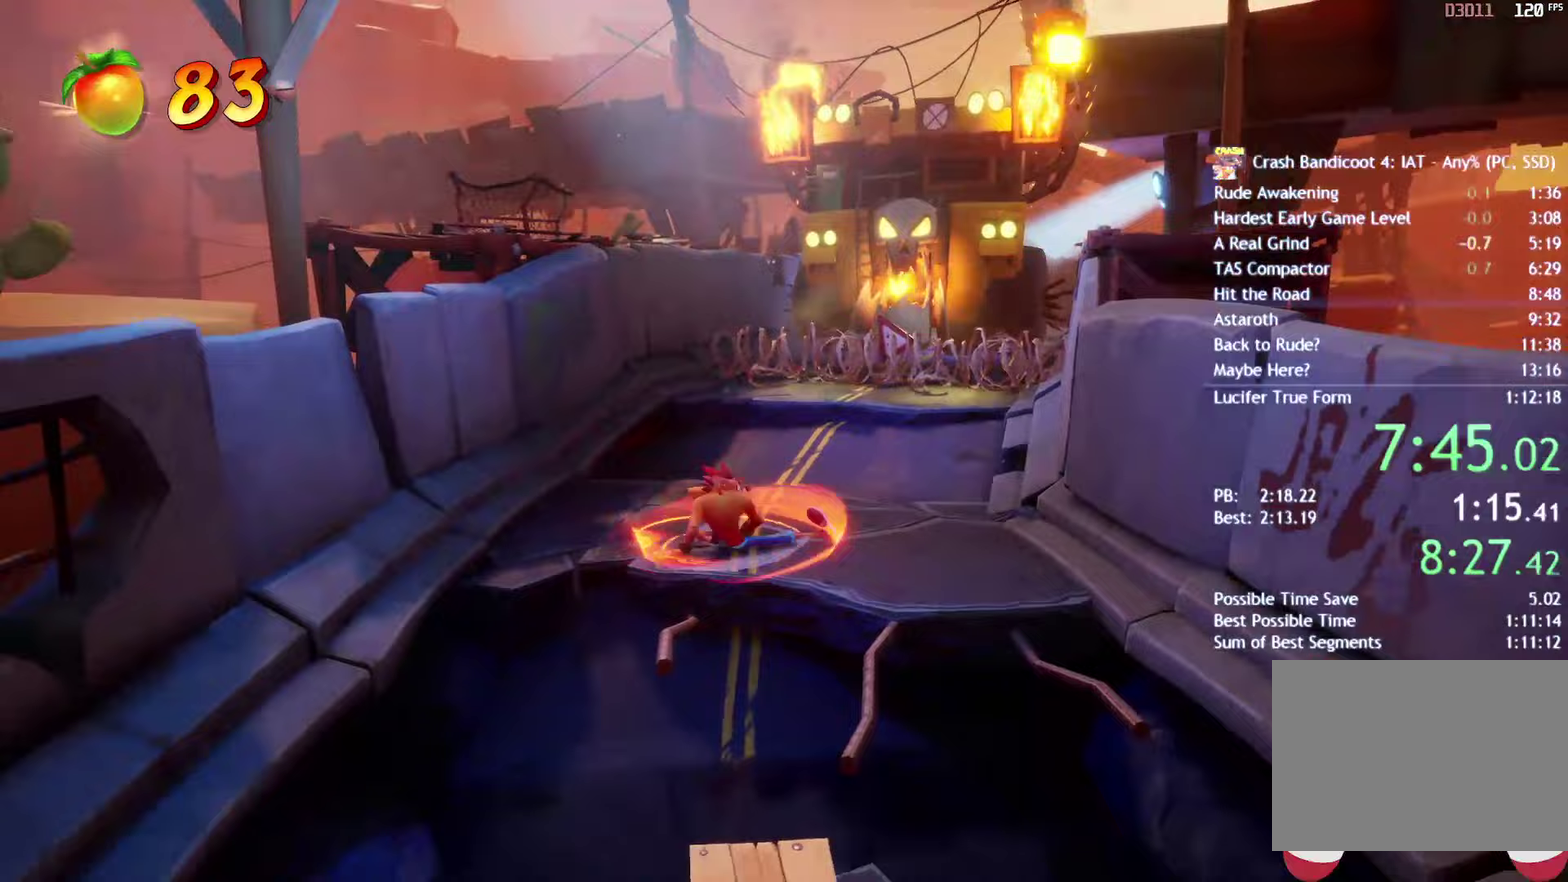
{"buttons": [], "left_stick": "down", "right_stick": "center", "events": [[33, "CIRCLE", "down"], [133, "CIRCLE", "up"], [283, "SQUARE", "down"], [383, "SQUARE", "up"]]}
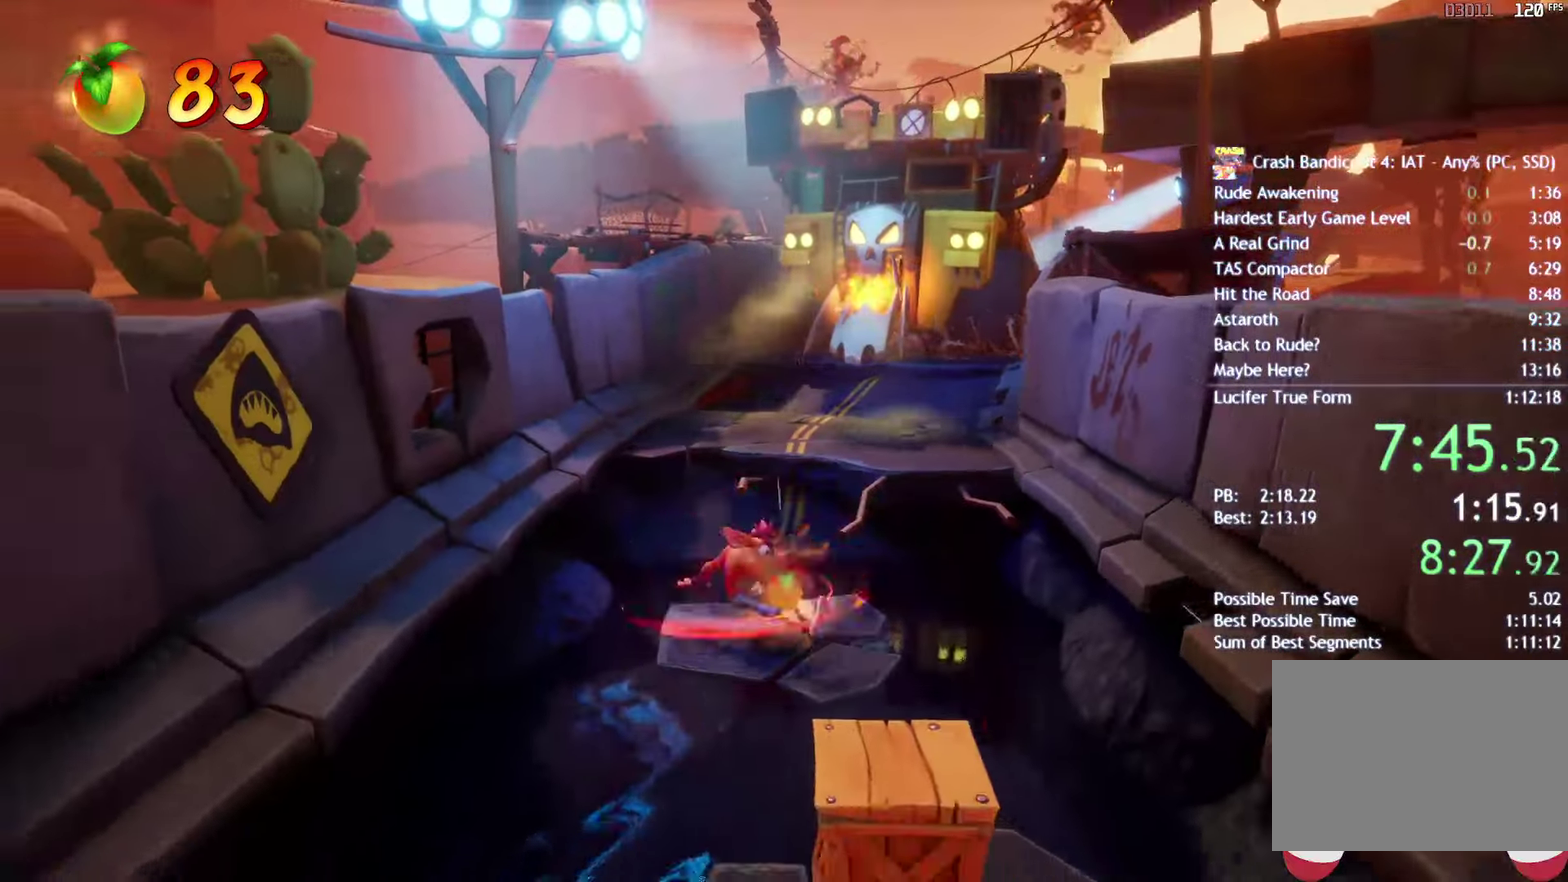
{"buttons": [], "left_stick": "down", "right_stick": "center", "events": [[50, "CIRCLE", "down"], [133, "CIRCLE", "up"], [267, "SQUARE", "down"], [333, "SQUARE", "up"], [450, "CIRCLE", "down"], [500, "CIRCLE", "up"]]}
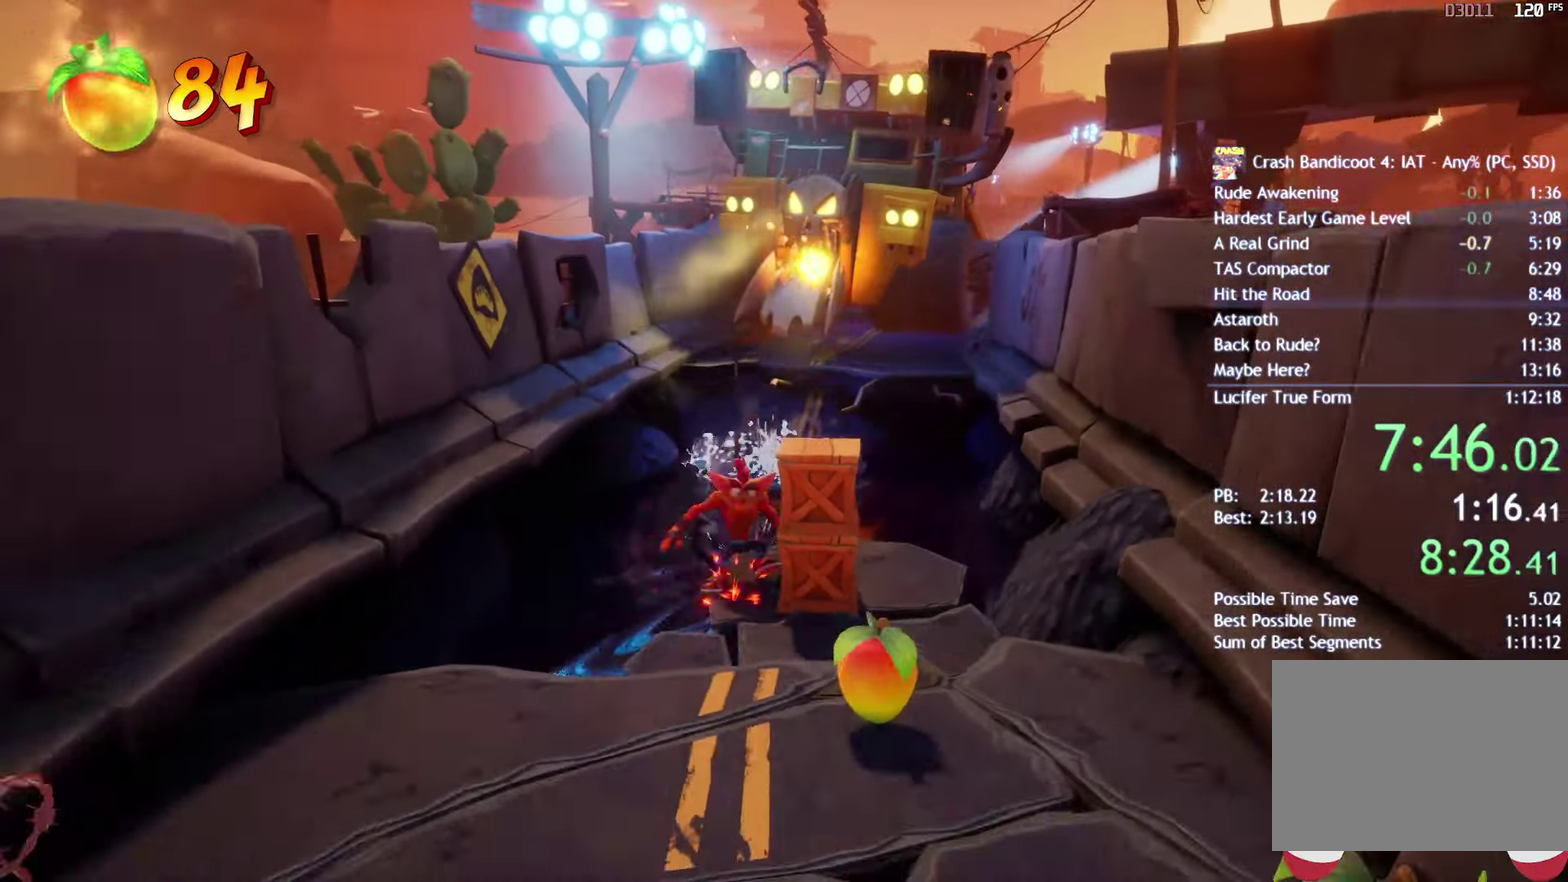
{"buttons": [], "left_stick": "down", "right_stick": "center", "events": [[133, "SQUARE", "down"], [217, "SQUARE", "up"], [350, "CIRCLE", "down"], [417, "CIRCLE", "up"]]}
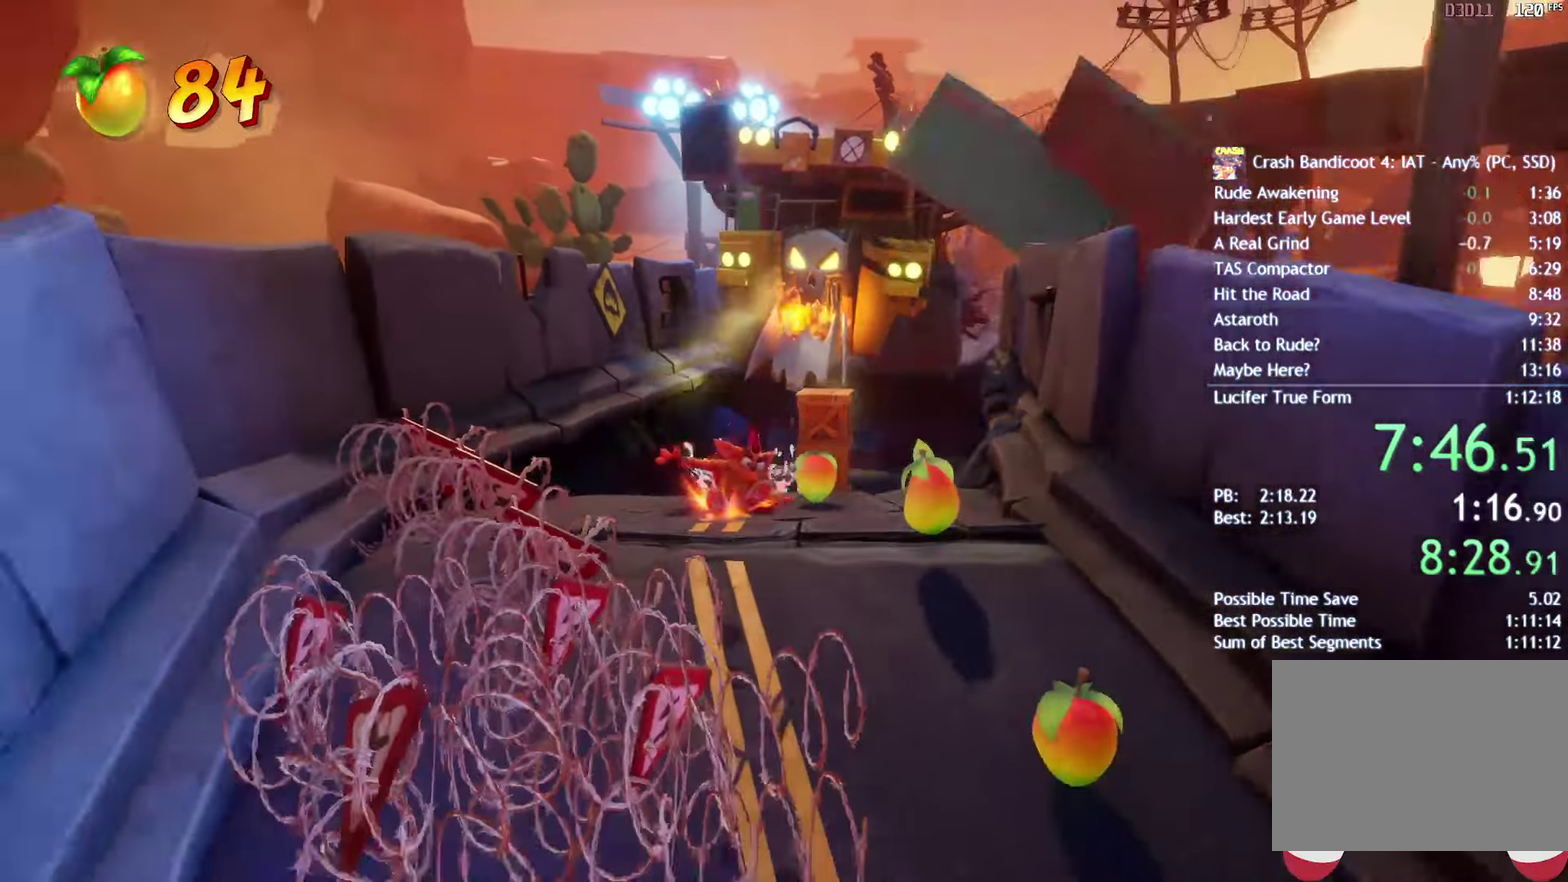
{"buttons": ["SQUARE"], "left_stick": "down", "right_stick": "center", "events": [[33, "SQUARE", "down"], [117, "SQUARE", "up"], [250, "CIRCLE", "down"], [317, "CIRCLE", "up"], [433, "SQUARE", "down"]]}
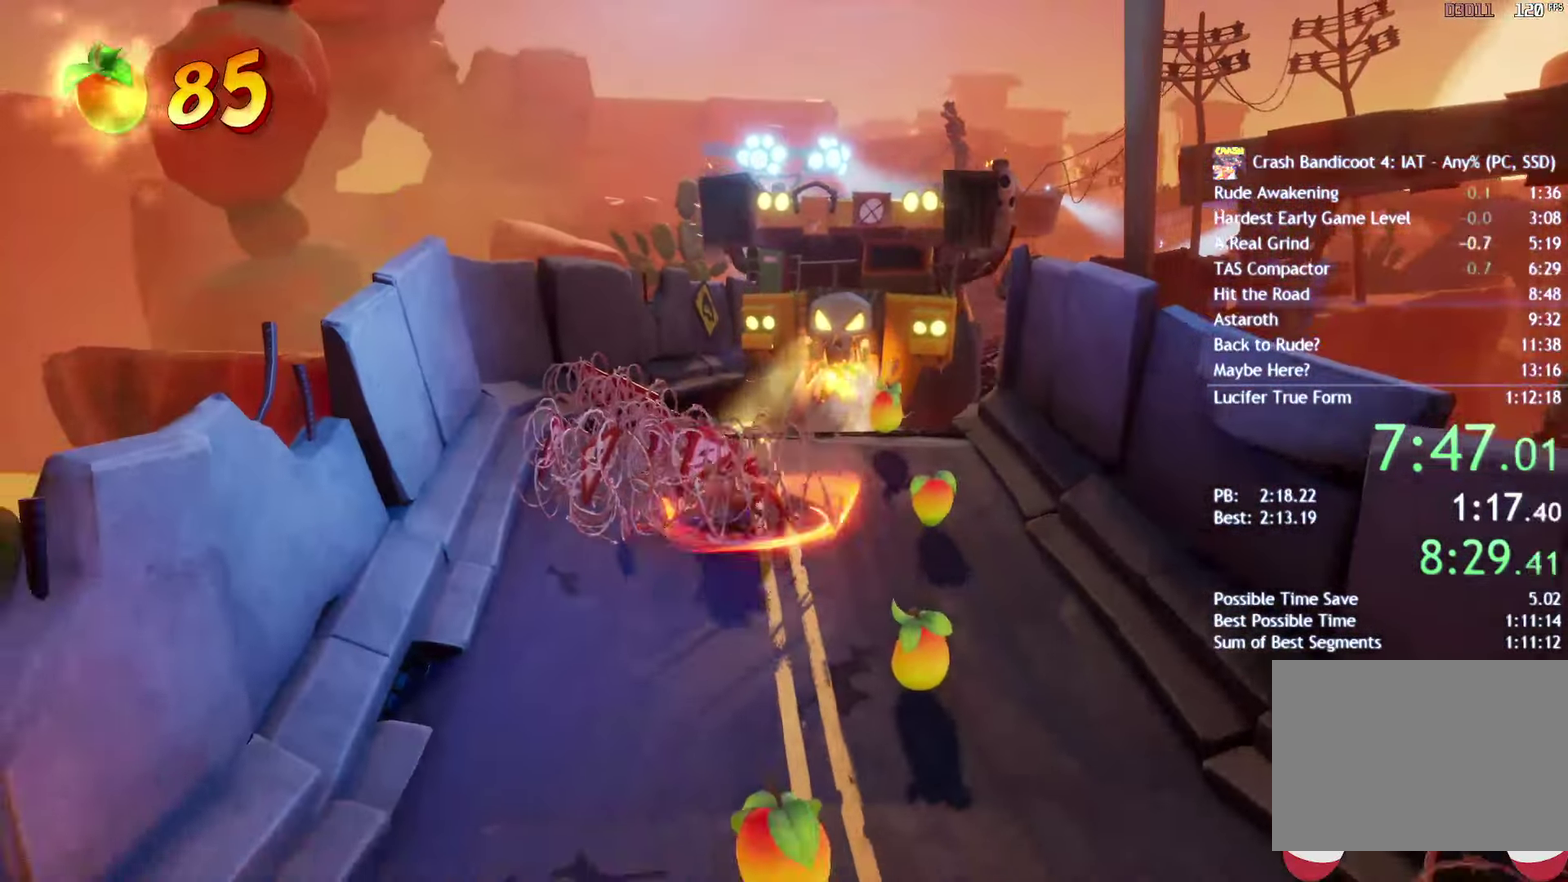
{"buttons": [], "left_stick": "down", "right_stick": "center", "events": [[17, "SQUARE", "up"], [167, "CIRCLE", "down"], [217, "CIRCLE", "up"], [383, "SQUARE", "down"], [450, "SQUARE", "up"]]}
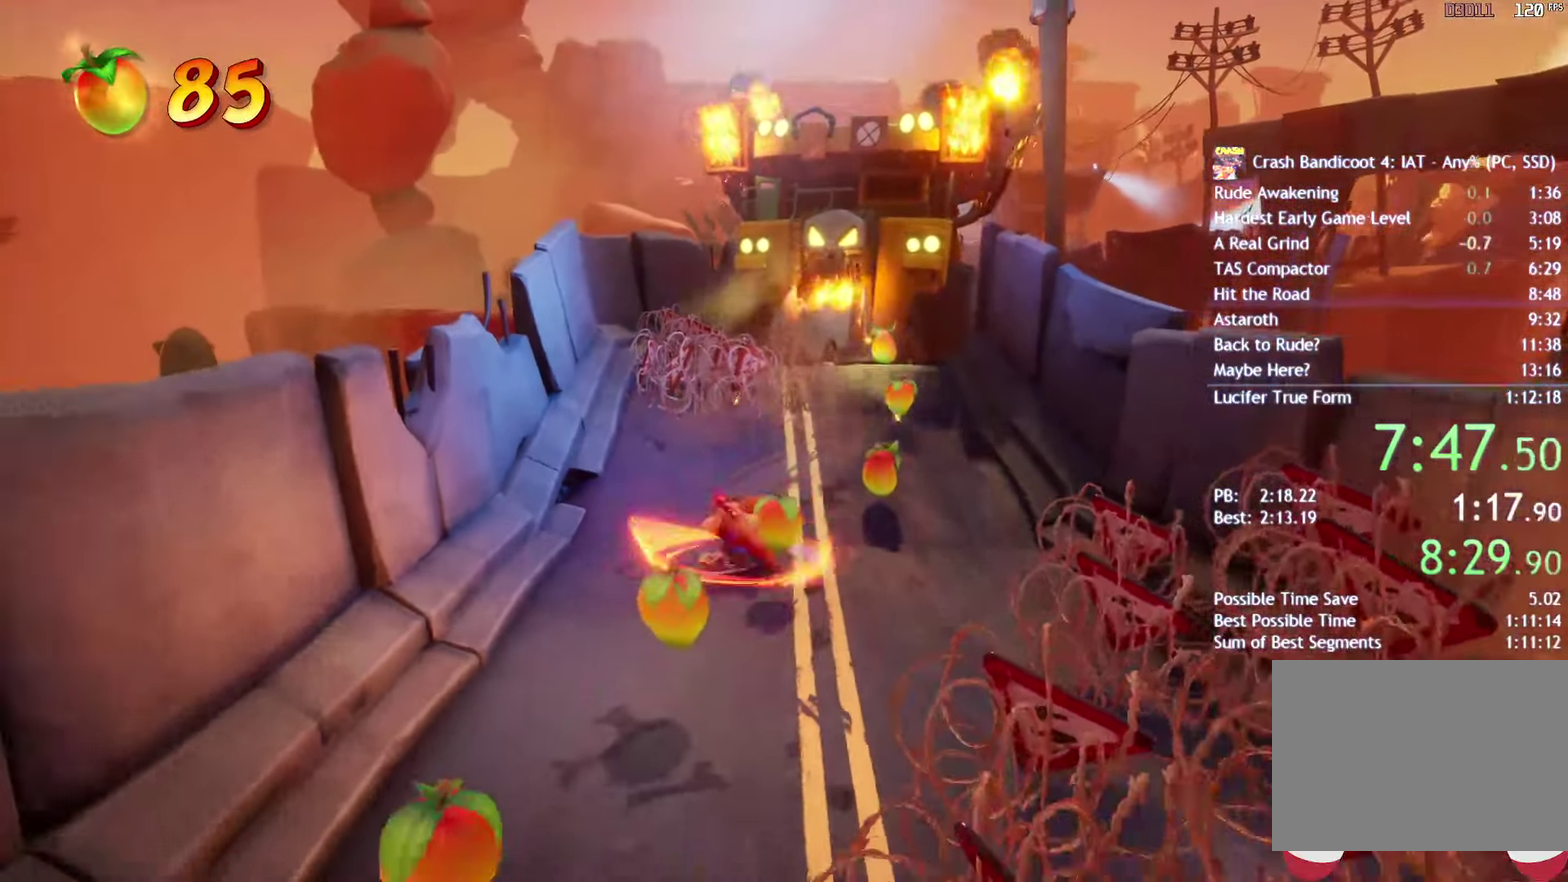
{"buttons": ["CIRCLE"], "left_stick": "down", "right_stick": "center", "events": [[250, "SQUARE", "down"], [333, "SQUARE", "up"], [467, "CIRCLE", "down"]]}
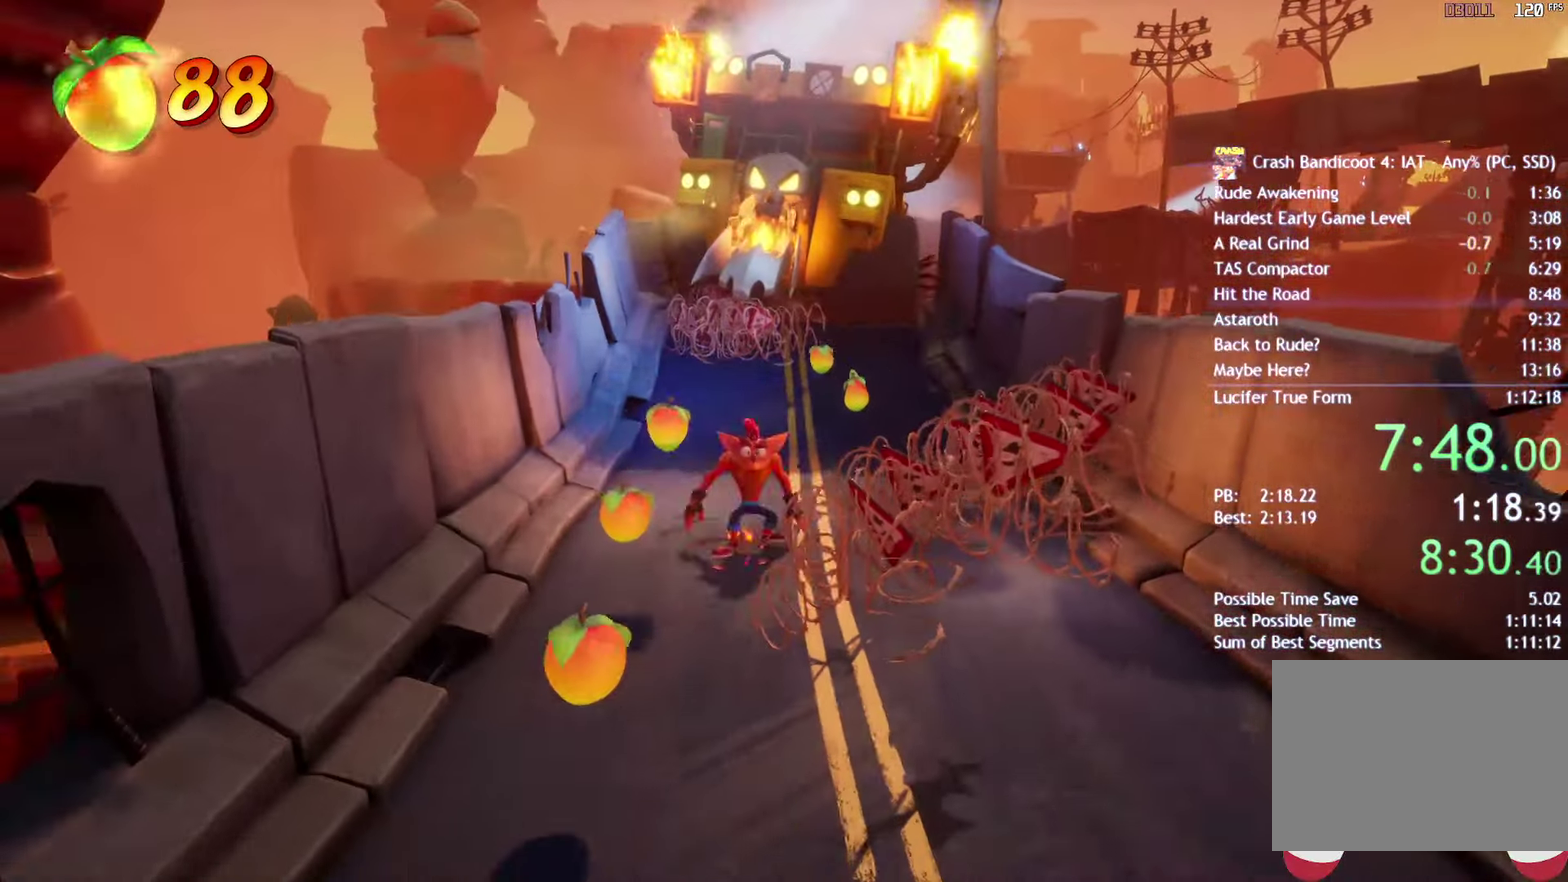
{"buttons": [], "left_stick": "down", "right_stick": "center", "events": [[17, "CIRCLE", "up"], [150, "SQUARE", "down"], [233, "SQUARE", "up"], [350, "CIRCLE", "down"], [400, "CIRCLE", "up"]]}
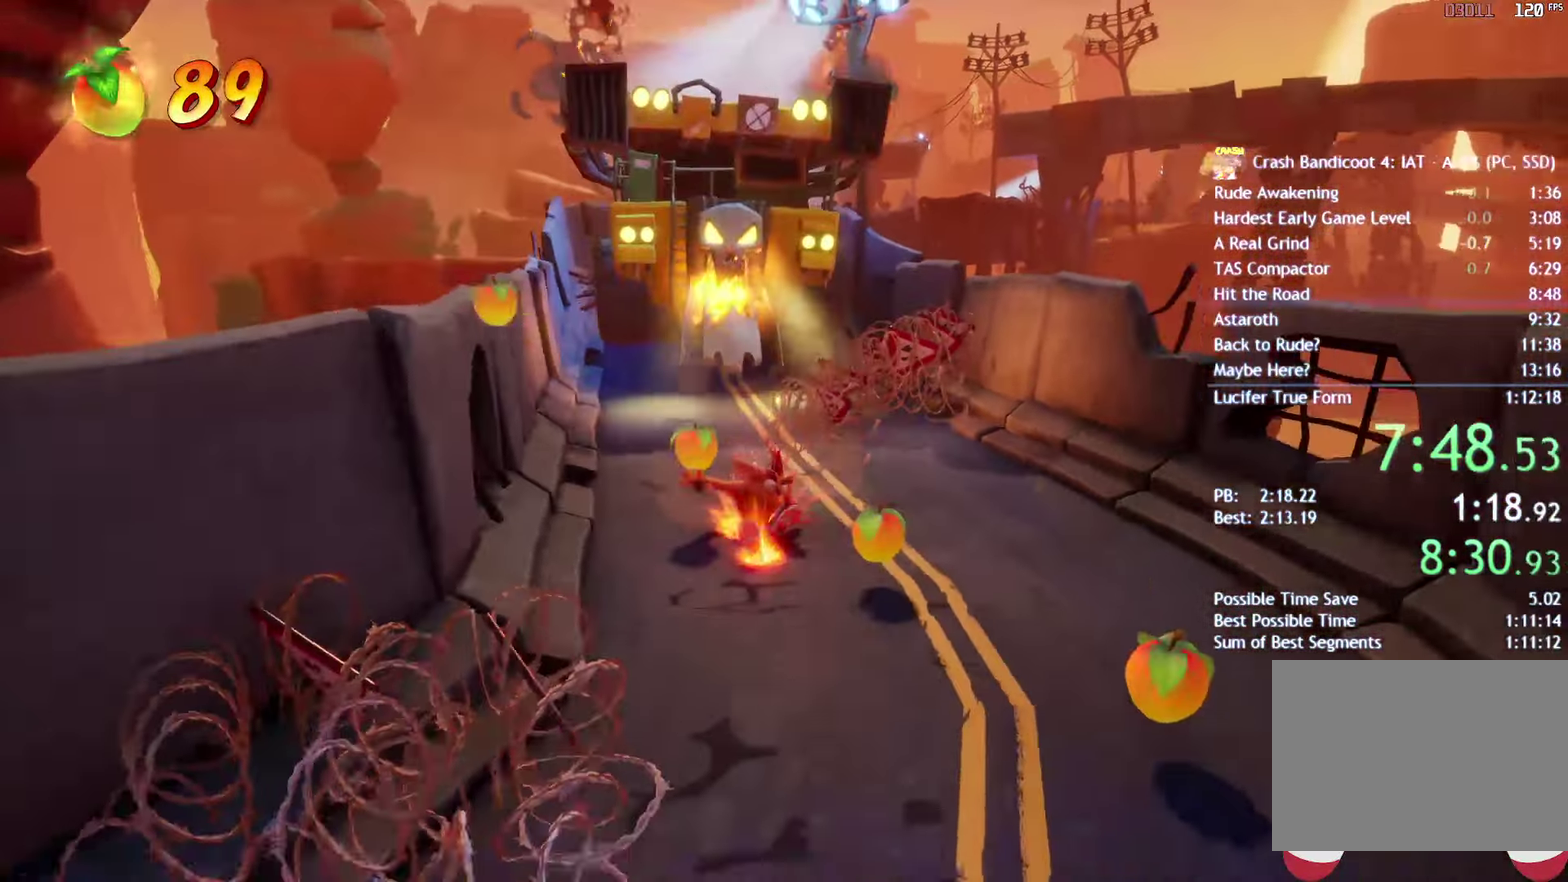
{"buttons": ["SQUARE"], "left_stick": "down", "right_stick": "center", "events": [[33, "SQUARE", "down"], [133, "SQUARE", "up"], [250, "CIRCLE", "down"], [333, "CIRCLE", "up"], [467, "SQUARE", "down"]]}
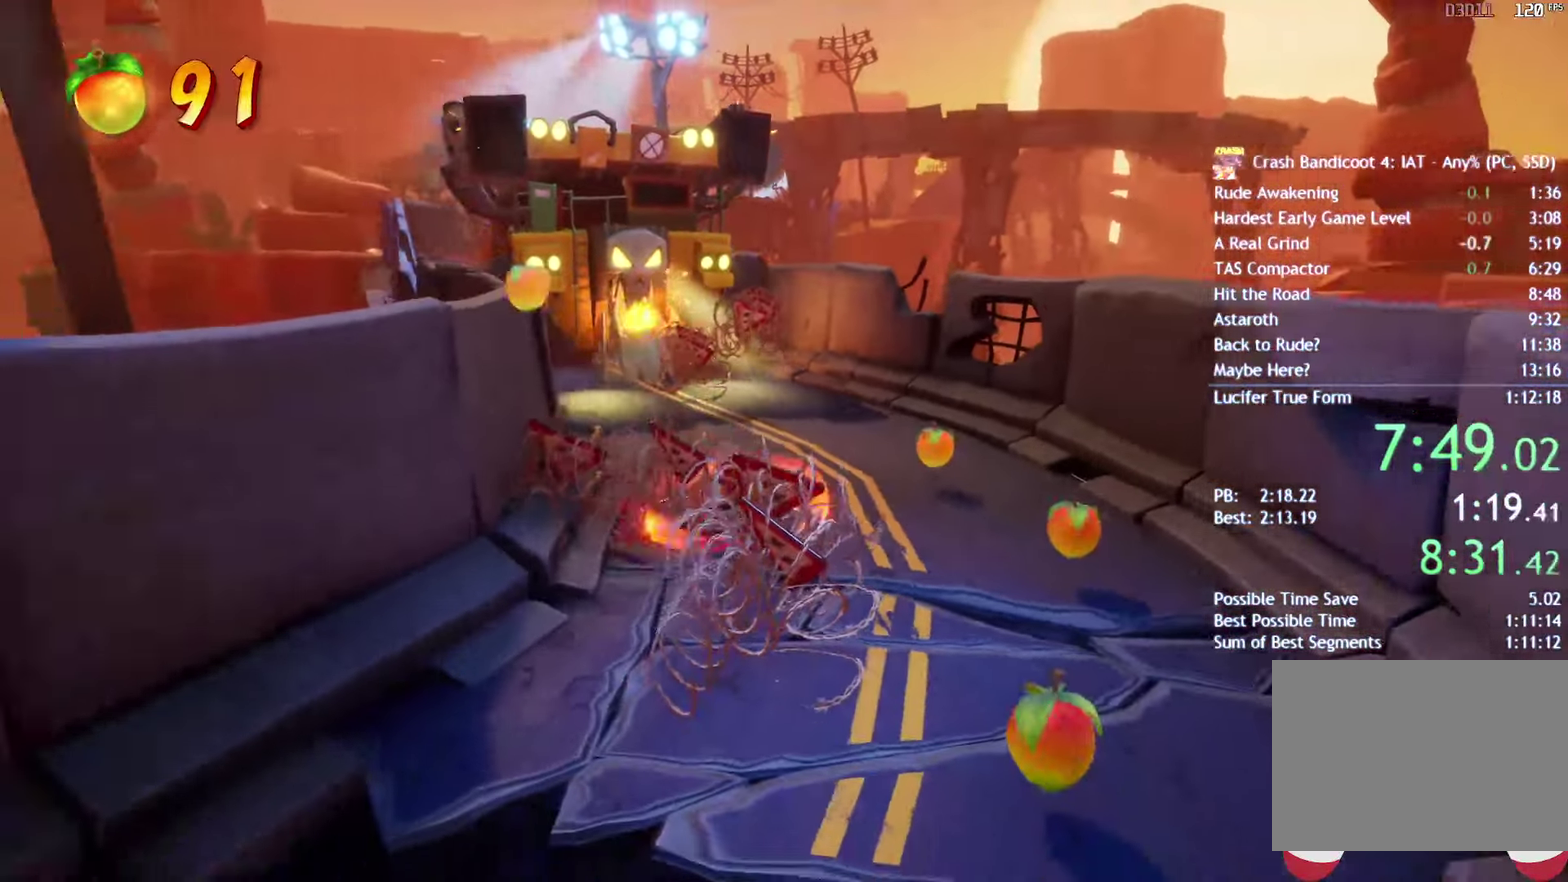
{"buttons": [], "left_stick": "down", "right_stick": "center", "events": [[50, "SQUARE", "up"], [167, "CIRCLE", "down"], [217, "CIRCLE", "up"], [350, "SQUARE", "down"], [433, "SQUARE", "up"]]}
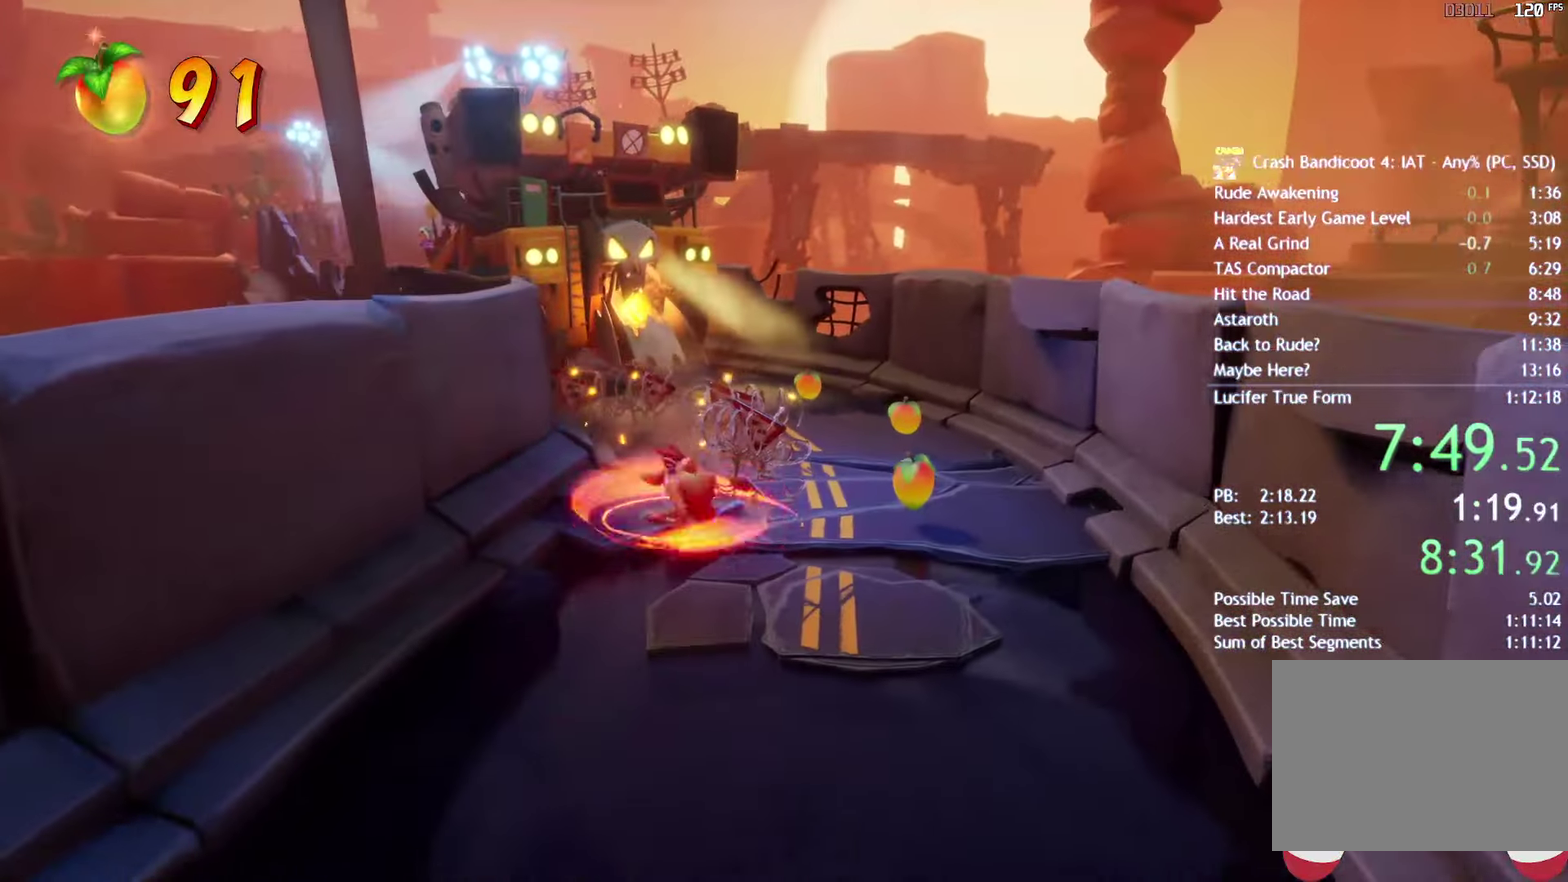
{"buttons": [], "left_stick": "down", "right_stick": "center", "events": [[33, "CIRCLE", "down"], [100, "CIRCLE", "up"], [233, "SQUARE", "down"], [317, "SQUARE", "up"], [433, "CIRCLE", "down"], [500, "CIRCLE", "up"]]}
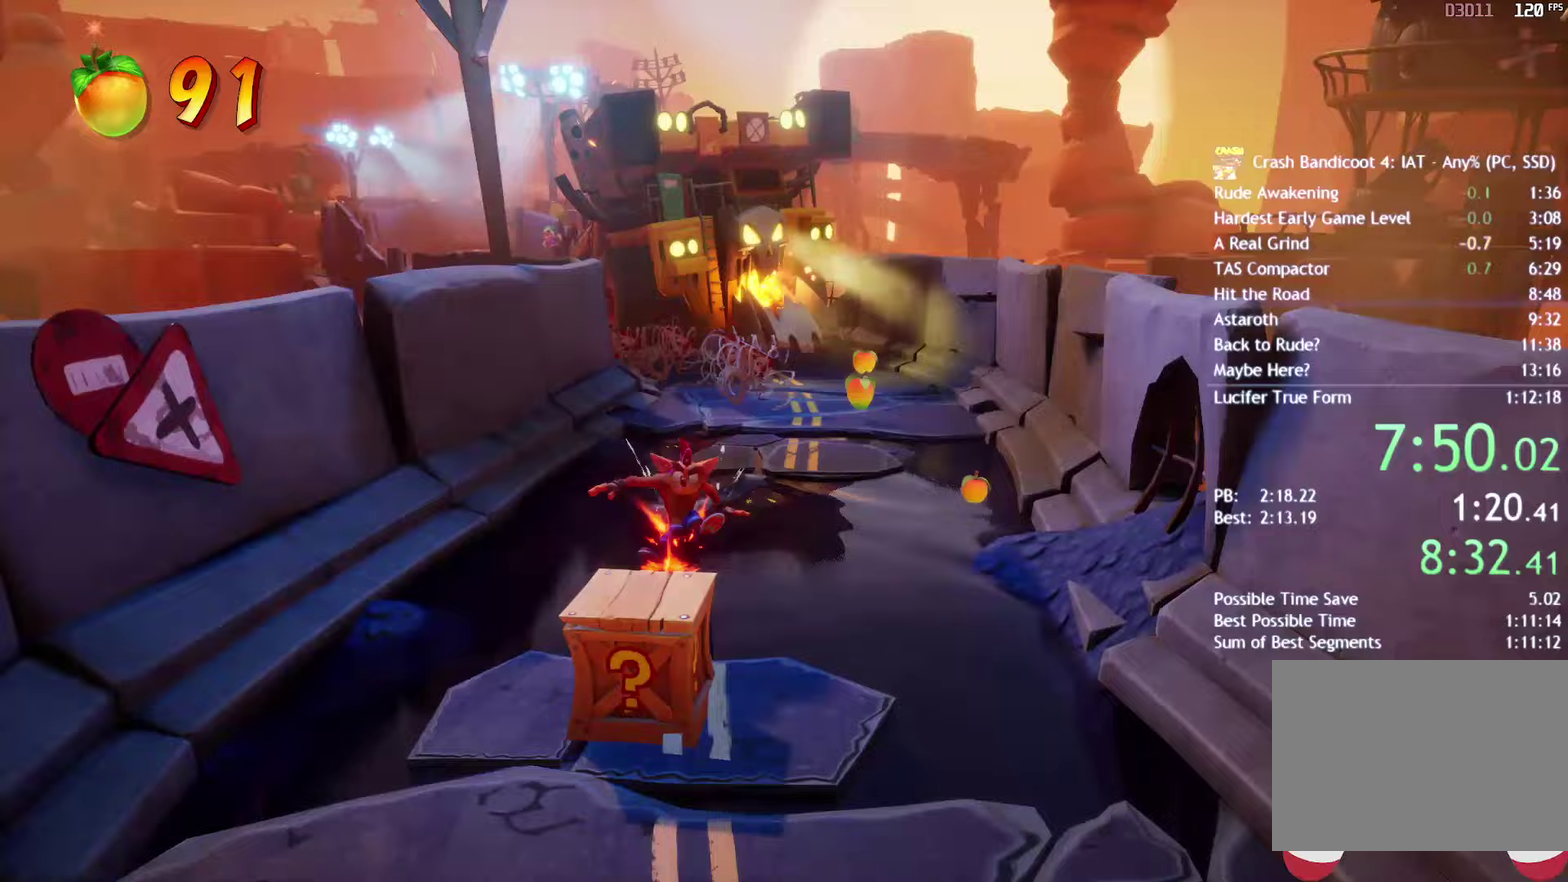
{"buttons": [], "left_stick": "down", "right_stick": "center", "events": [[133, "SQUARE", "down"], [217, "SQUARE", "up"], [317, "CIRCLE", "down"], [433, "CIRCLE", "up"]]}
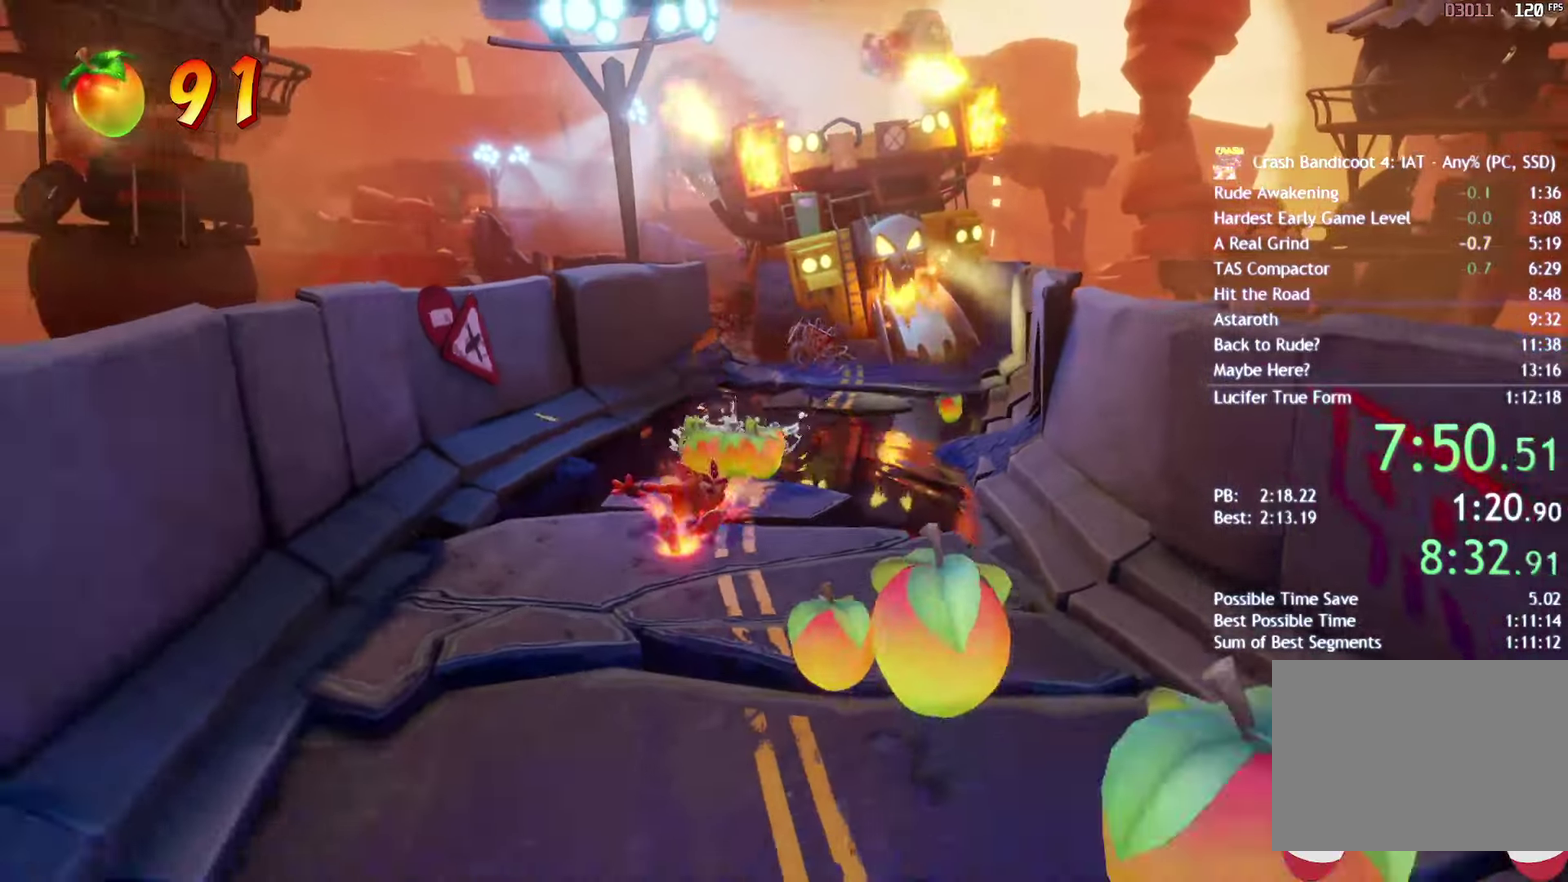
{"buttons": [], "left_stick": "down", "right_stick": "center", "events": [[50, "SQUARE", "down"], [133, "SQUARE", "up"], [217, "CIRCLE", "down"], [300, "CIRCLE", "up"], [417, "SQUARE", "down"], [500, "SQUARE", "up"]]}
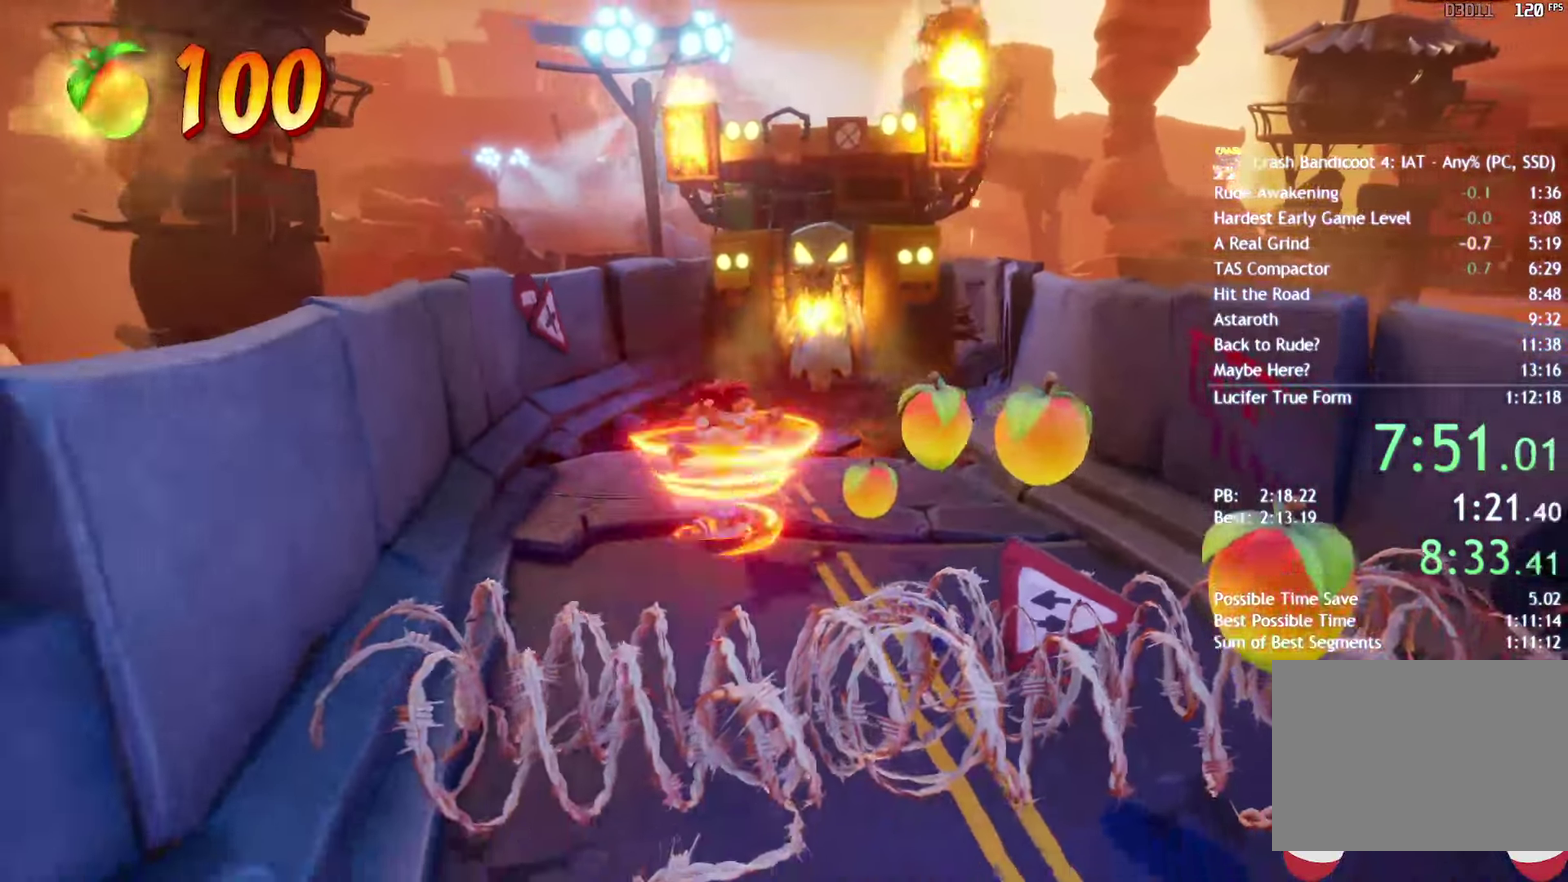
{"buttons": [], "left_stick": "down", "right_stick": "center", "events": [[117, "CIRCLE", "down"], [183, "CIRCLE", "up"], [317, "SQUARE", "down"], [400, "SQUARE", "up"]]}
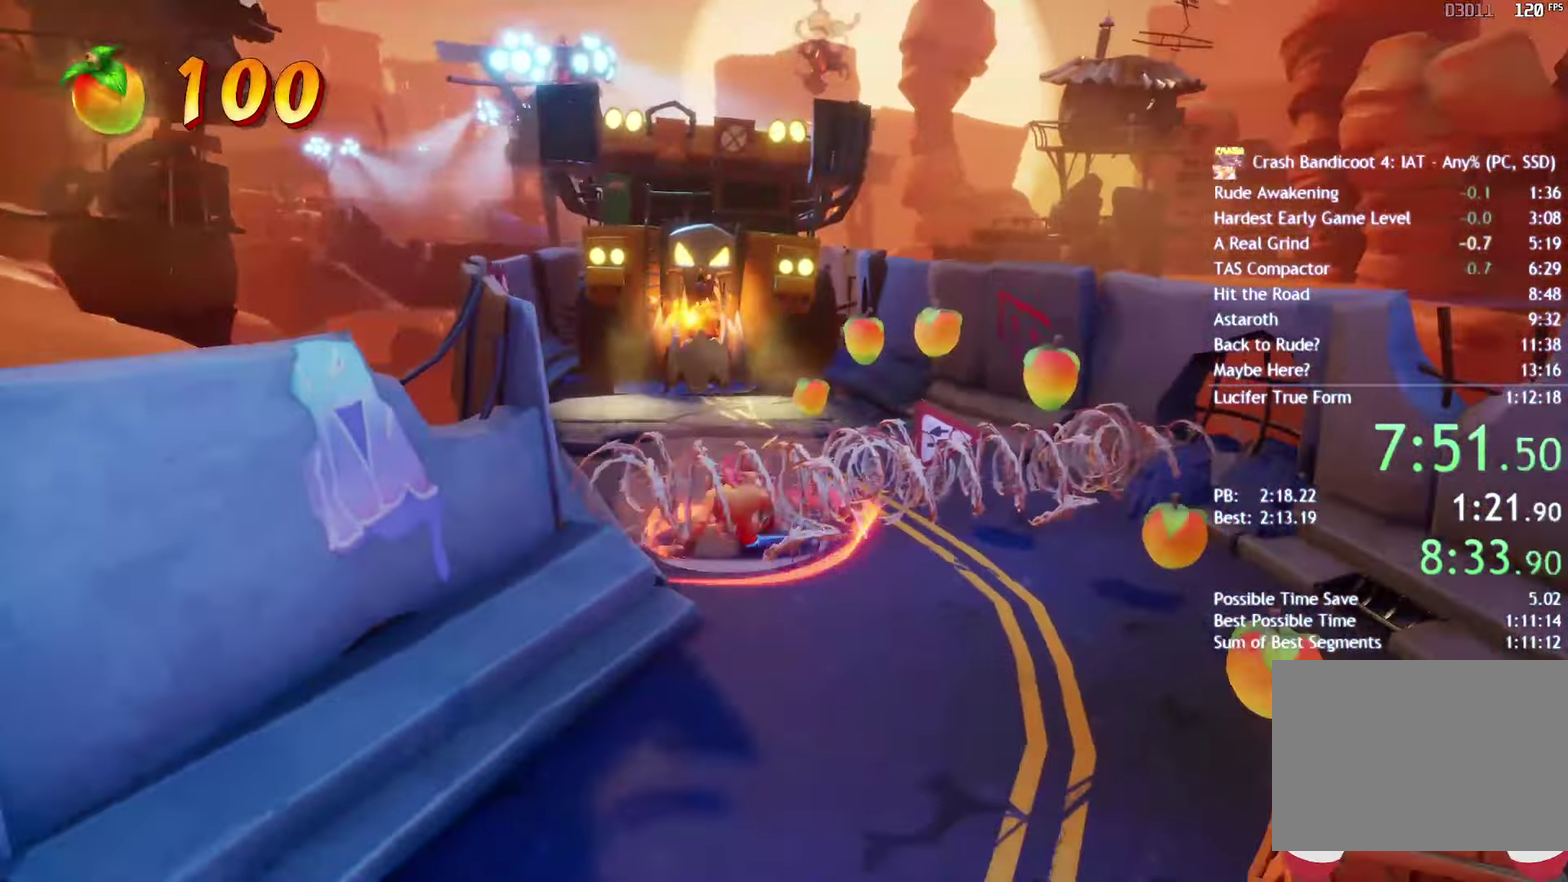
{"buttons": [], "left_stick": "down", "right_stick": "center", "events": [[17, "CIRCLE", "down"], [83, "CIRCLE", "up"], [217, "SQUARE", "down"], [300, "SQUARE", "up"], [417, "CIRCLE", "down"], [483, "CIRCLE", "up"]]}
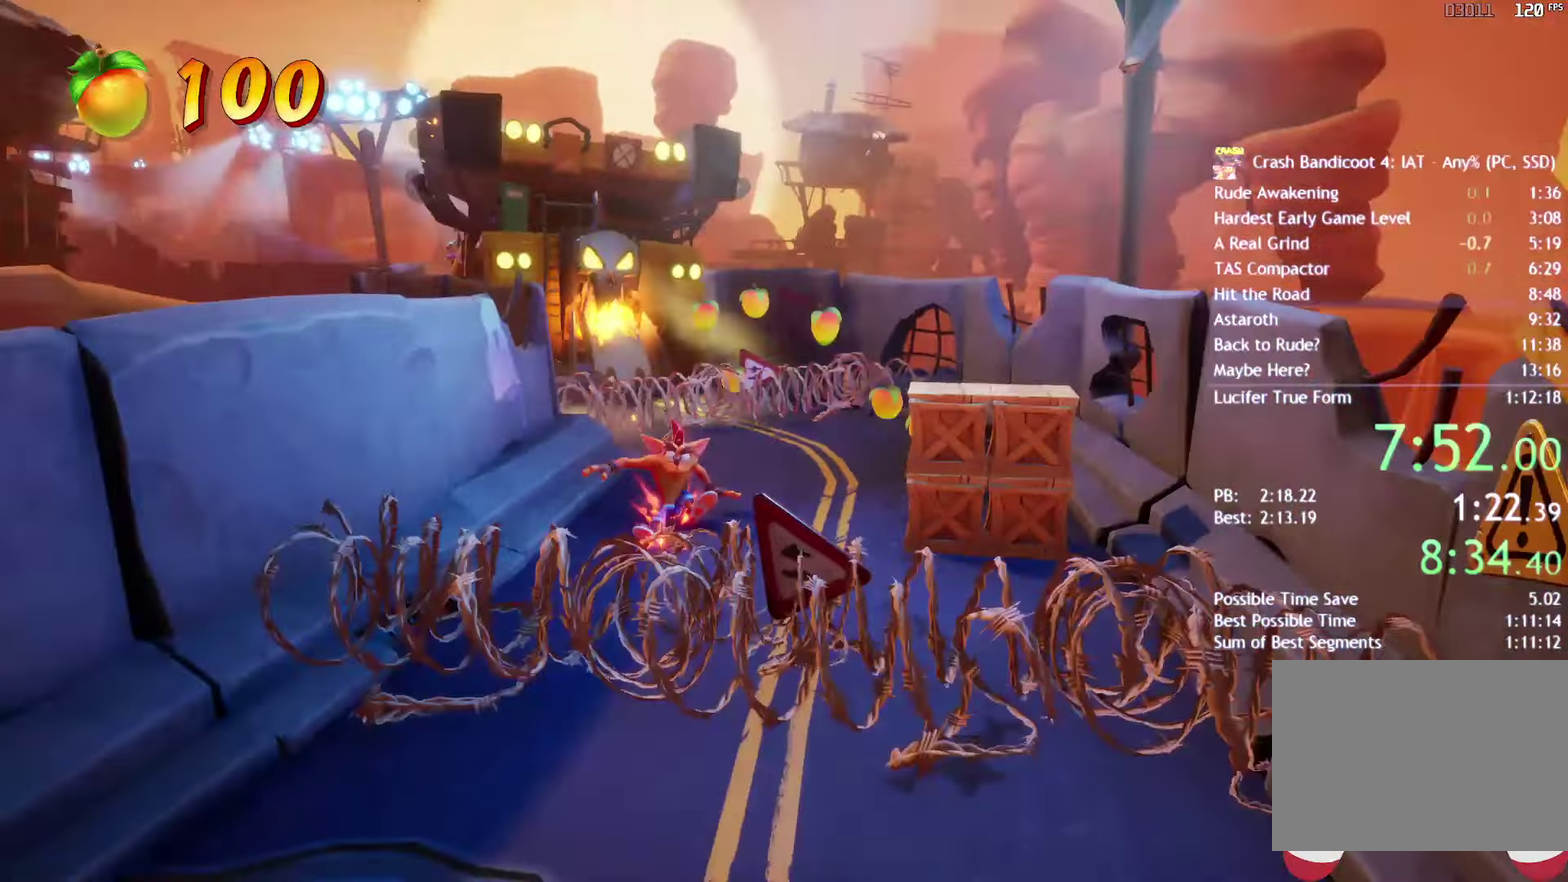
{"buttons": ["SQUARE"], "left_stick": "down", "right_stick": "center", "events": [[100, "SQUARE", "down"], [183, "SQUARE", "up"], [300, "CIRCLE", "down"], [383, "CIRCLE", "up"], [500, "SQUARE", "down"]]}
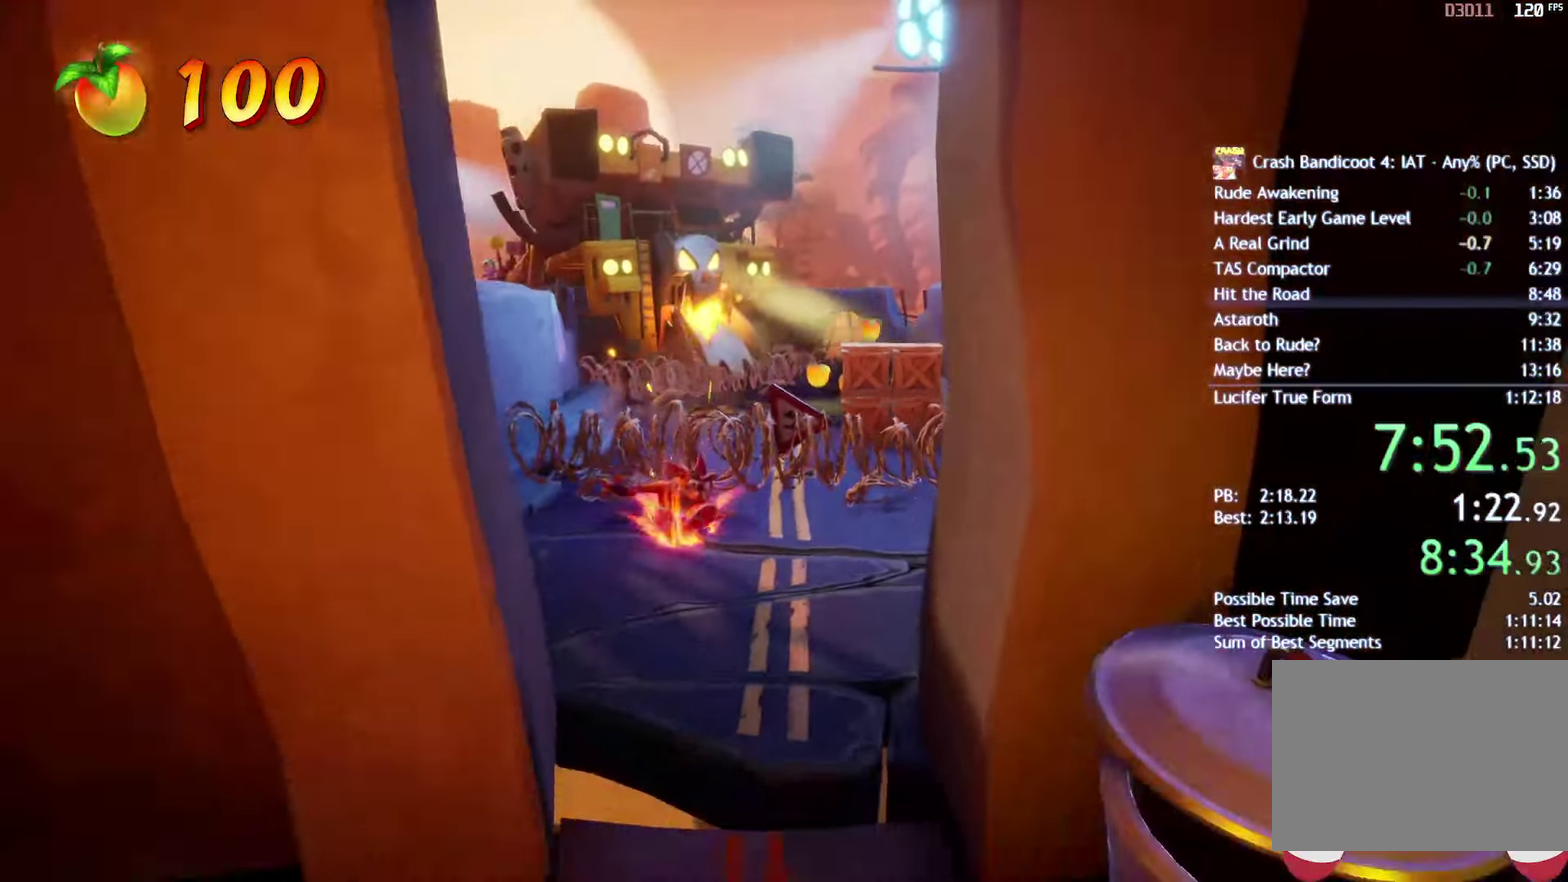
{"buttons": [], "left_stick": "down", "right_stick": "center", "events": [[83, "SQUARE", "up"], [200, "CIRCLE", "down"], [283, "CIRCLE", "up"], [417, "SQUARE", "down"], [500, "SQUARE", "up"]]}
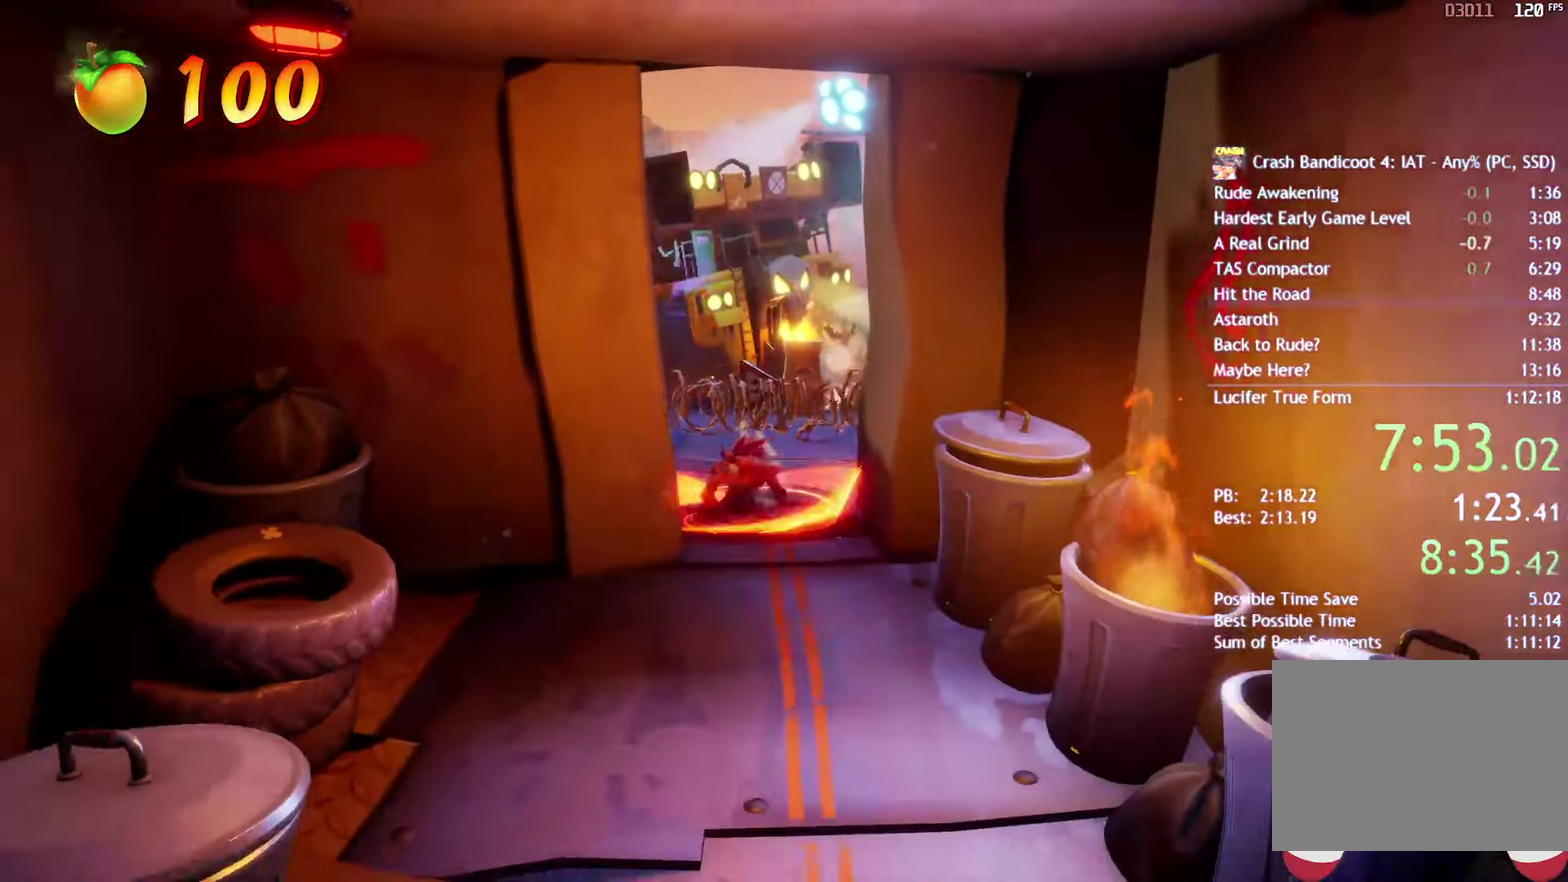
{"buttons": [], "left_stick": "down", "right_stick": "center", "events": [[133, "CIRCLE", "down"], [217, "CIRCLE", "up"], [367, "SQUARE", "down"], [467, "SQUARE", "up"]]}
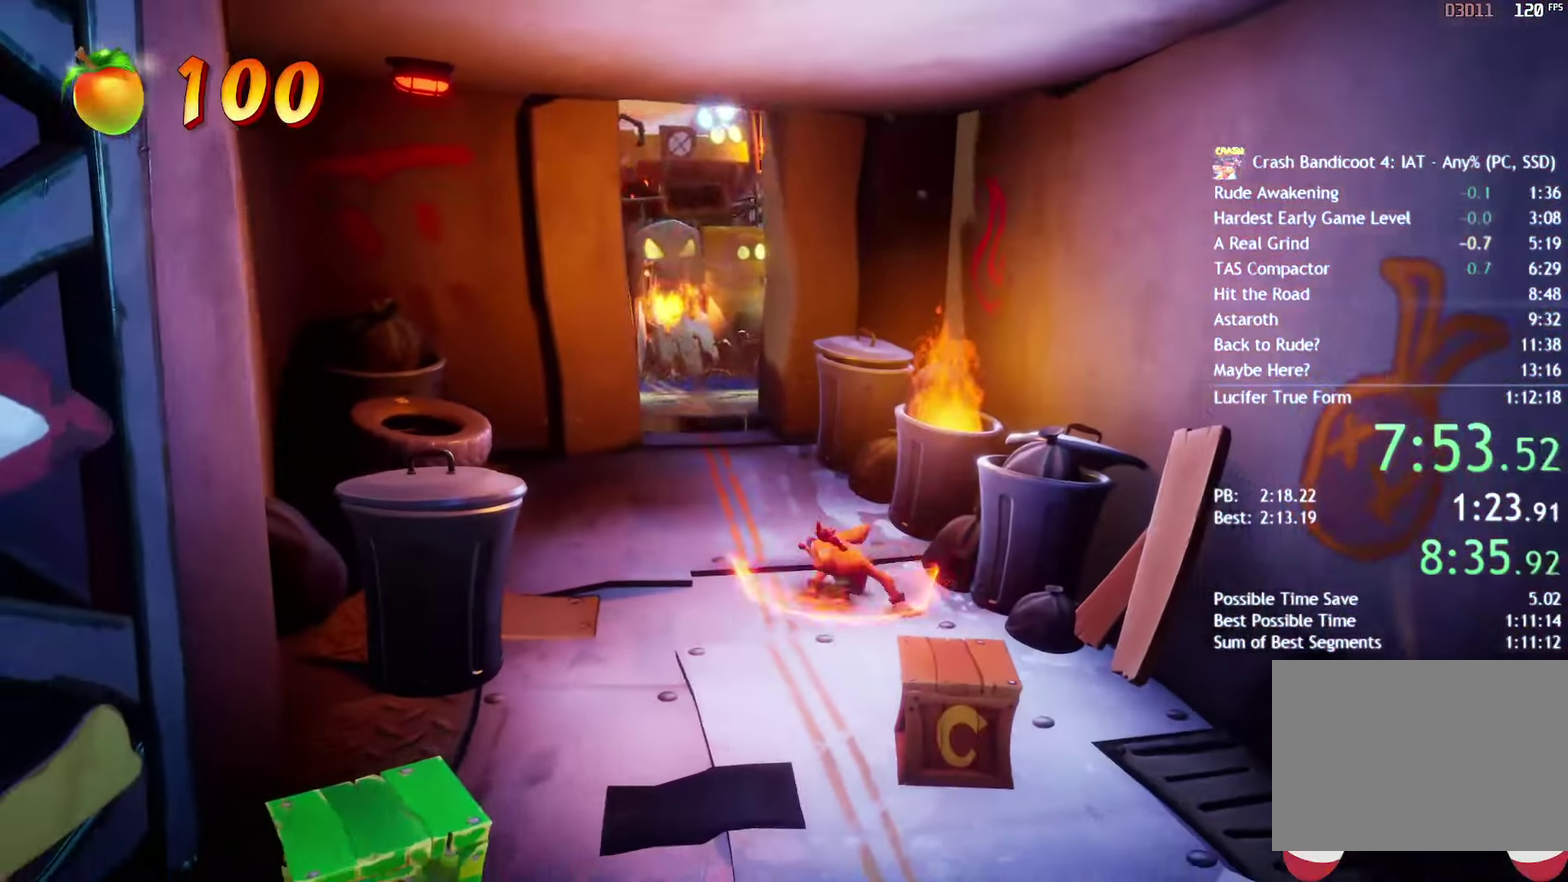
{"buttons": ["CIRCLE"], "left_stick": "down", "right_stick": "center", "events": [[100, "CIRCLE", "down"], [167, "CIRCLE", "up"], [300, "SQUARE", "down"], [400, "SQUARE", "up"], [500, "CIRCLE", "down"]]}
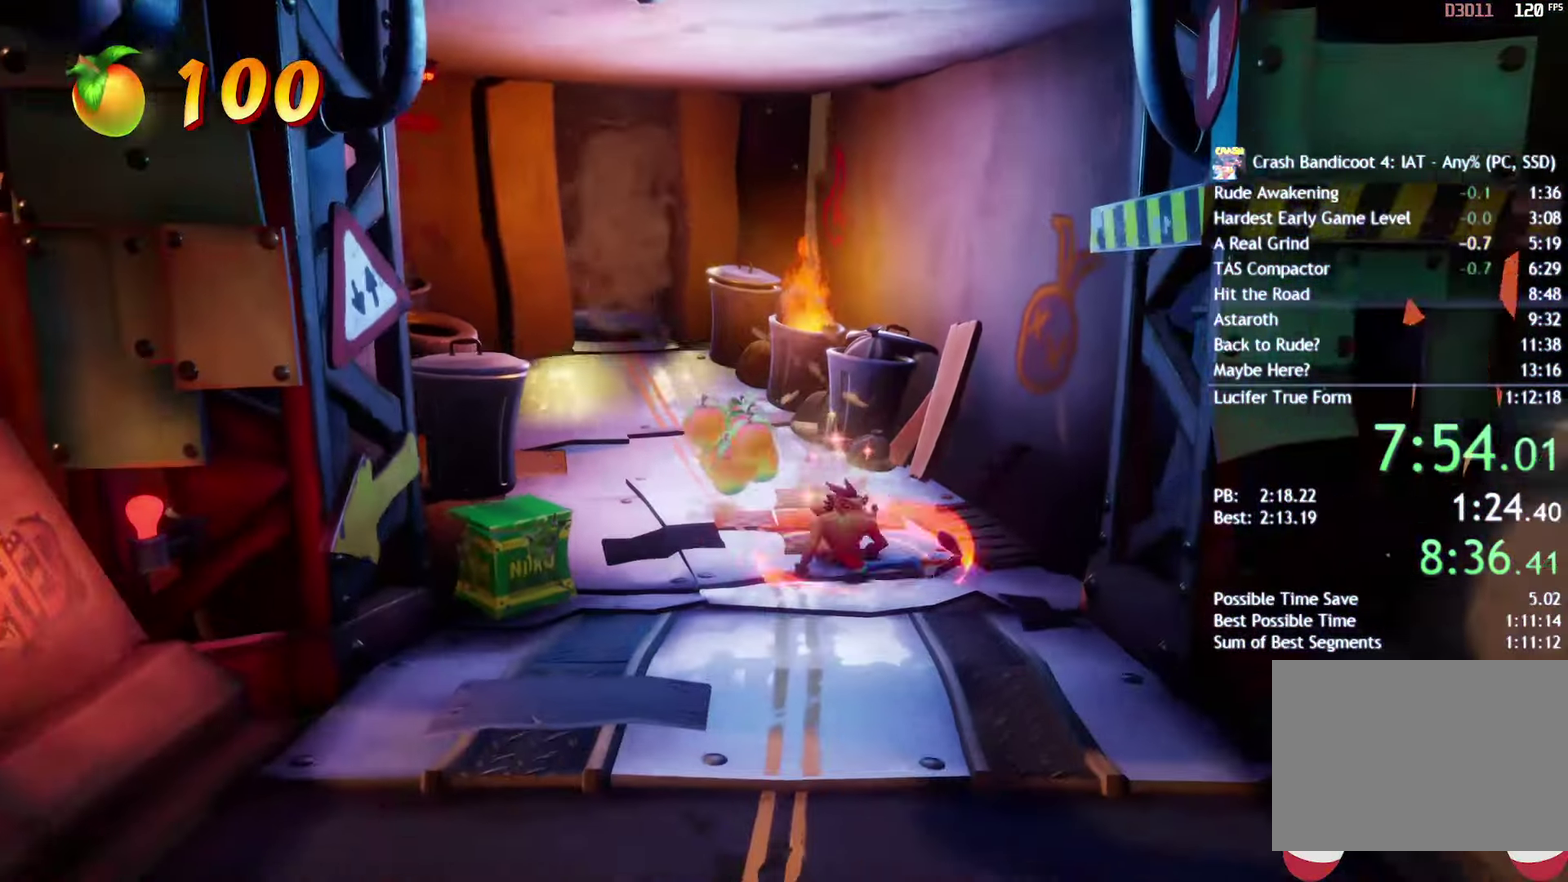
{"buttons": [], "left_stick": "down", "right_stick": "center", "events": [[67, "CIRCLE", "up"], [183, "SQUARE", "down"], [267, "SQUARE", "up"], [383, "CIRCLE", "down"], [450, "CIRCLE", "up"]]}
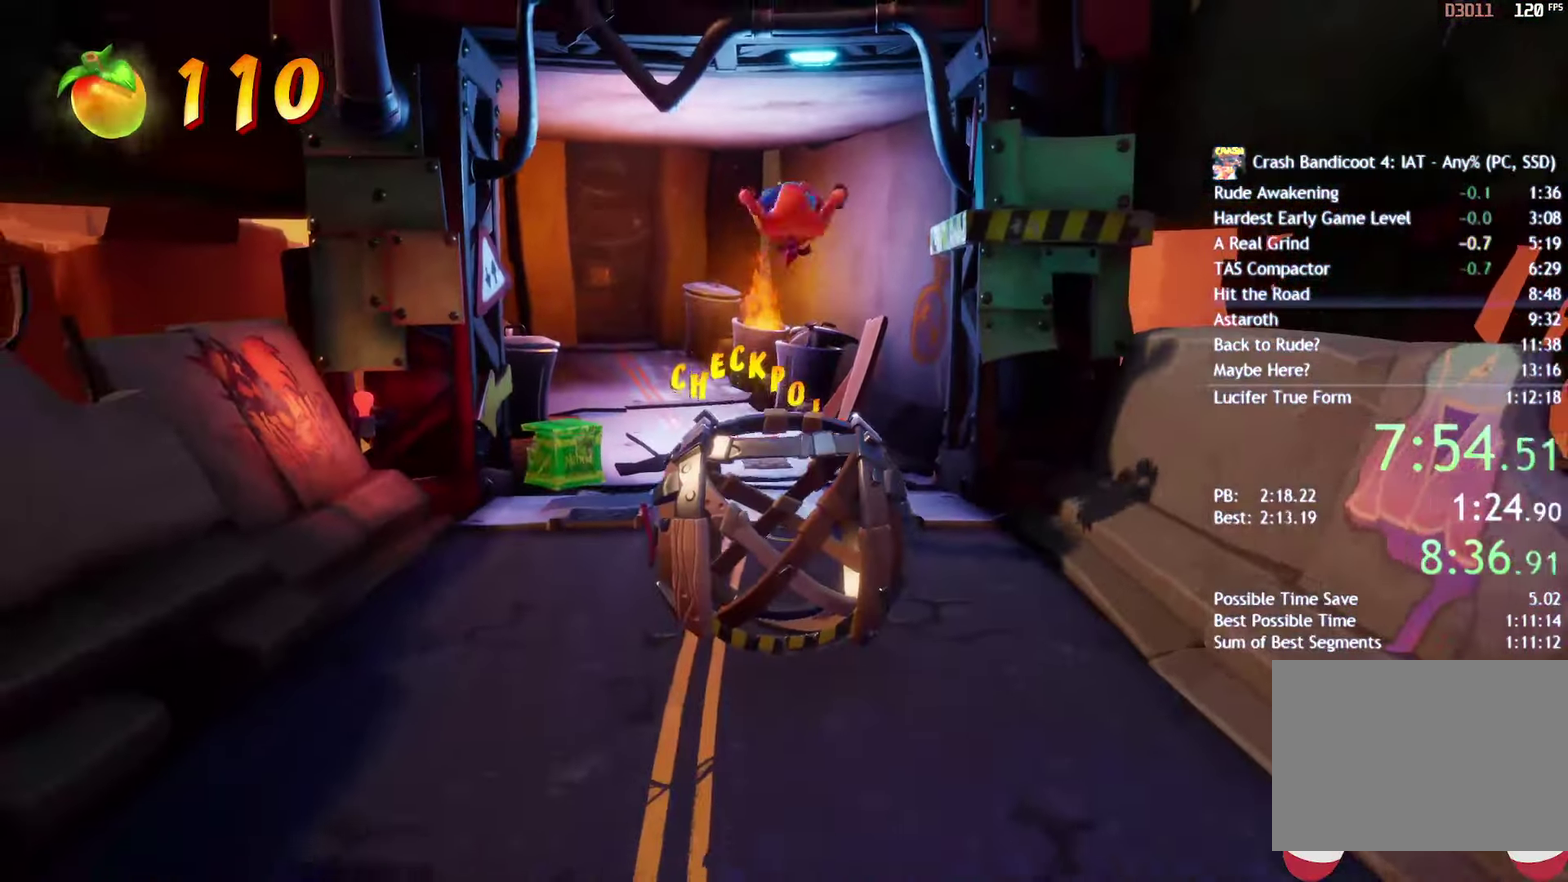
{"buttons": ["SQUARE"], "left_stick": "down", "right_stick": "center", "events": [[67, "SQUARE", "down"], [100, "left_stick", "center"], [133, "SQUARE", "up"], [283, "CIRCLE", "down"], [283, "left_stick", "down"], [367, "CIRCLE", "up"], [467, "SQUARE", "down"]]}
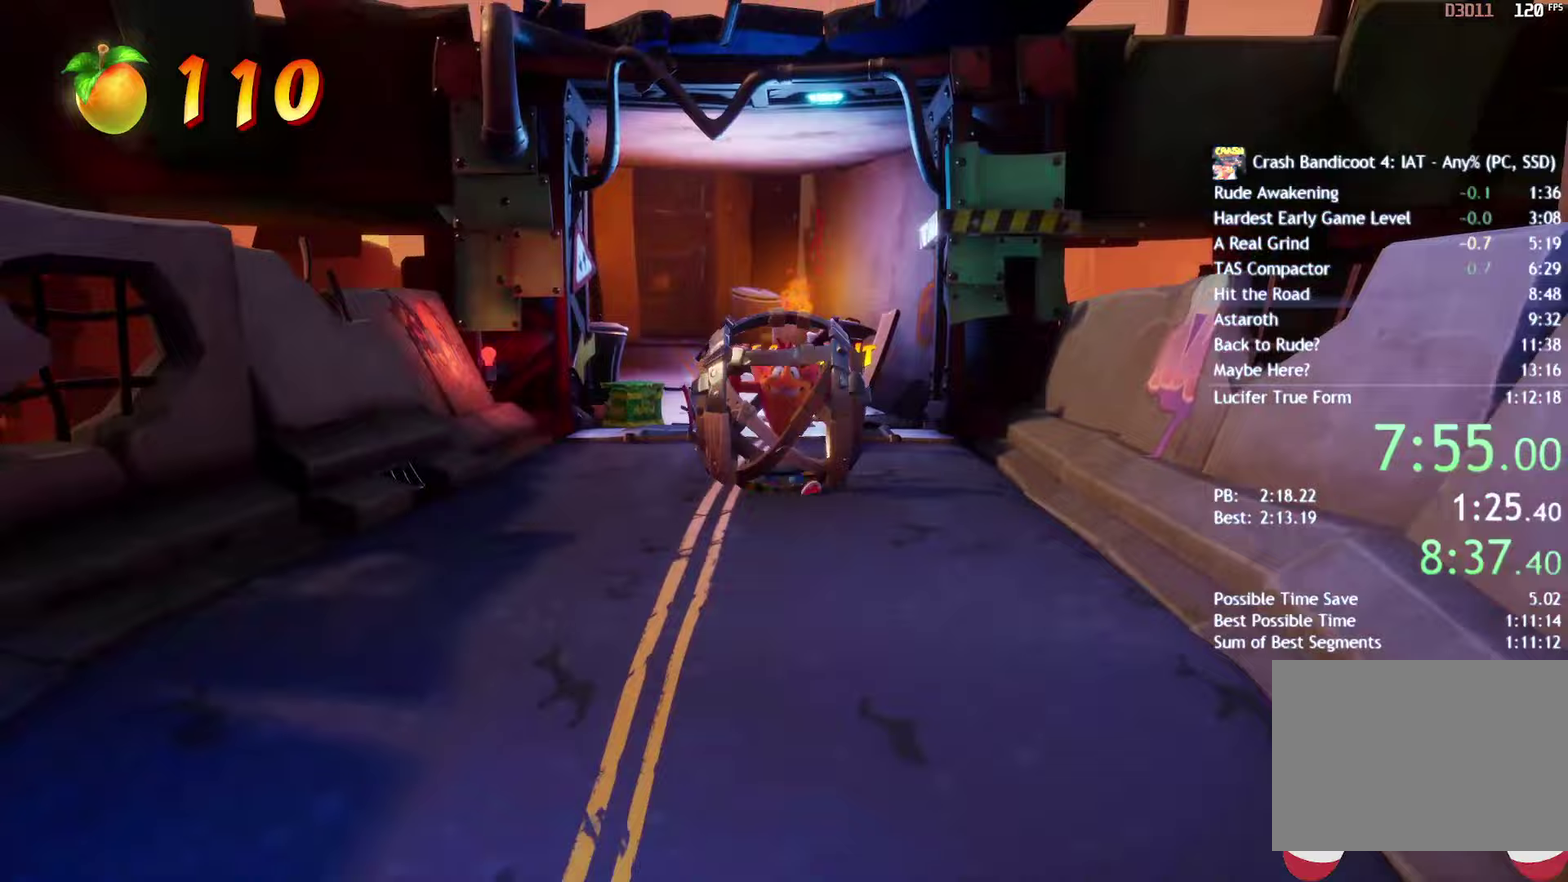
{"buttons": [], "left_stick": "down", "right_stick": "center", "events": [[83, "SQUARE", "up"], [200, "CIRCLE", "down"], [250, "CIRCLE", "up"], [367, "SQUARE", "down"], [450, "SQUARE", "up"]]}